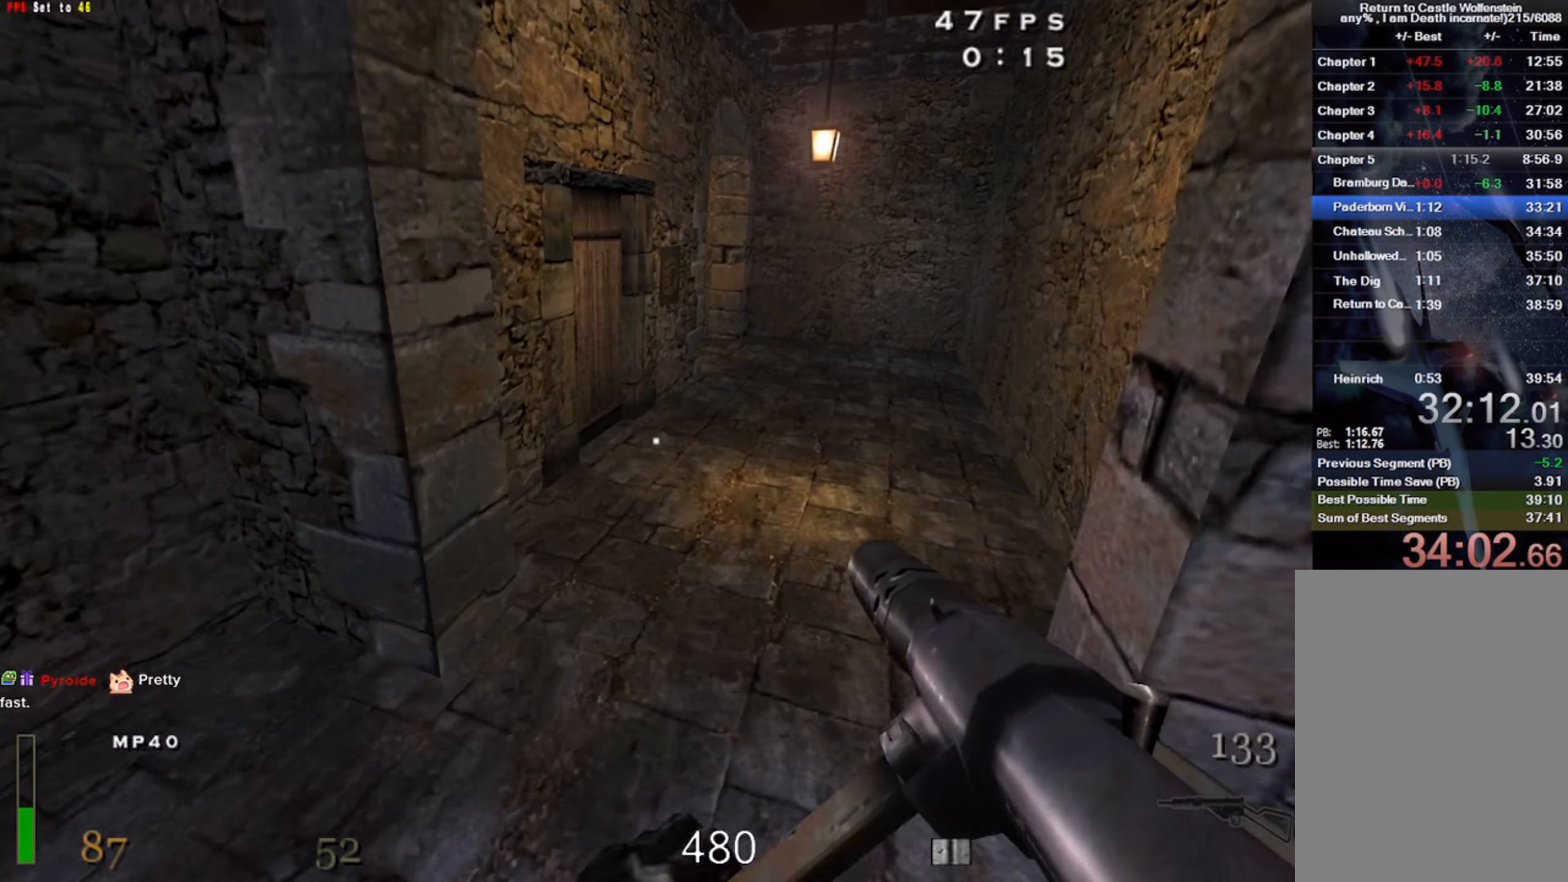
Gameplay with keyboard and mouse; each line is a JSON object with the keys and mouse buttons held at the frame after it. "events" lists presses ("down") and releases ("up") of "1", "2", "3", "4", "5", "a", "alt", "b", "c", "ctrl", "d", "e", "f", "g", "q", "r", "s", "shift", "space", "t", "tab", "v", "w", "x", "z", "mouse_left", "mouse_wheel" and "mouse_right" between this image and that frame as [ms after this image, input, new state], when the widget could be followed in between. "mouse_left", "mouse_wheel", "mouse_right" = the "left", "wheel", "right" buttons of the "mouse" list. No other keys are recorded. "wheel" means that the mouse wheel is clicked or scrolled. Mouse movement is not recorded.
{"keys": ["d"], "mouse": [], "events": [[183, "space", "down"], [266, "w", "up"], [283, "shift", "up"], [333, "space", "up"], [416, "d", "up"], [483, "d", "down"]]}
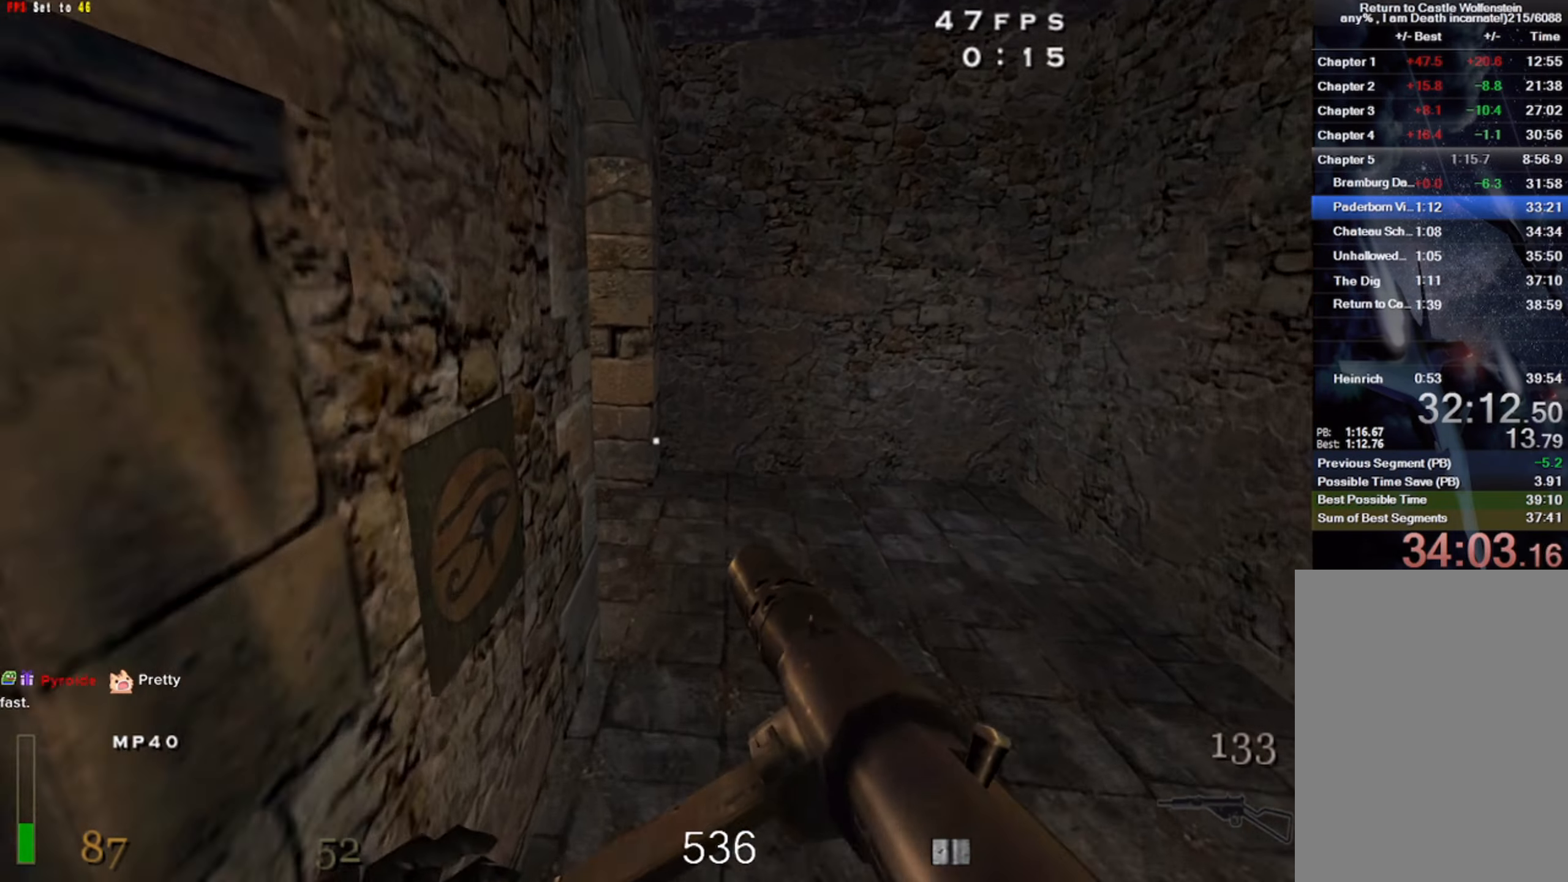
{"keys": ["a", "shift", "w"], "mouse": [], "events": [[66, "d", "up"], [150, "a", "down"], [250, "w", "down"], [433, "shift", "down"]]}
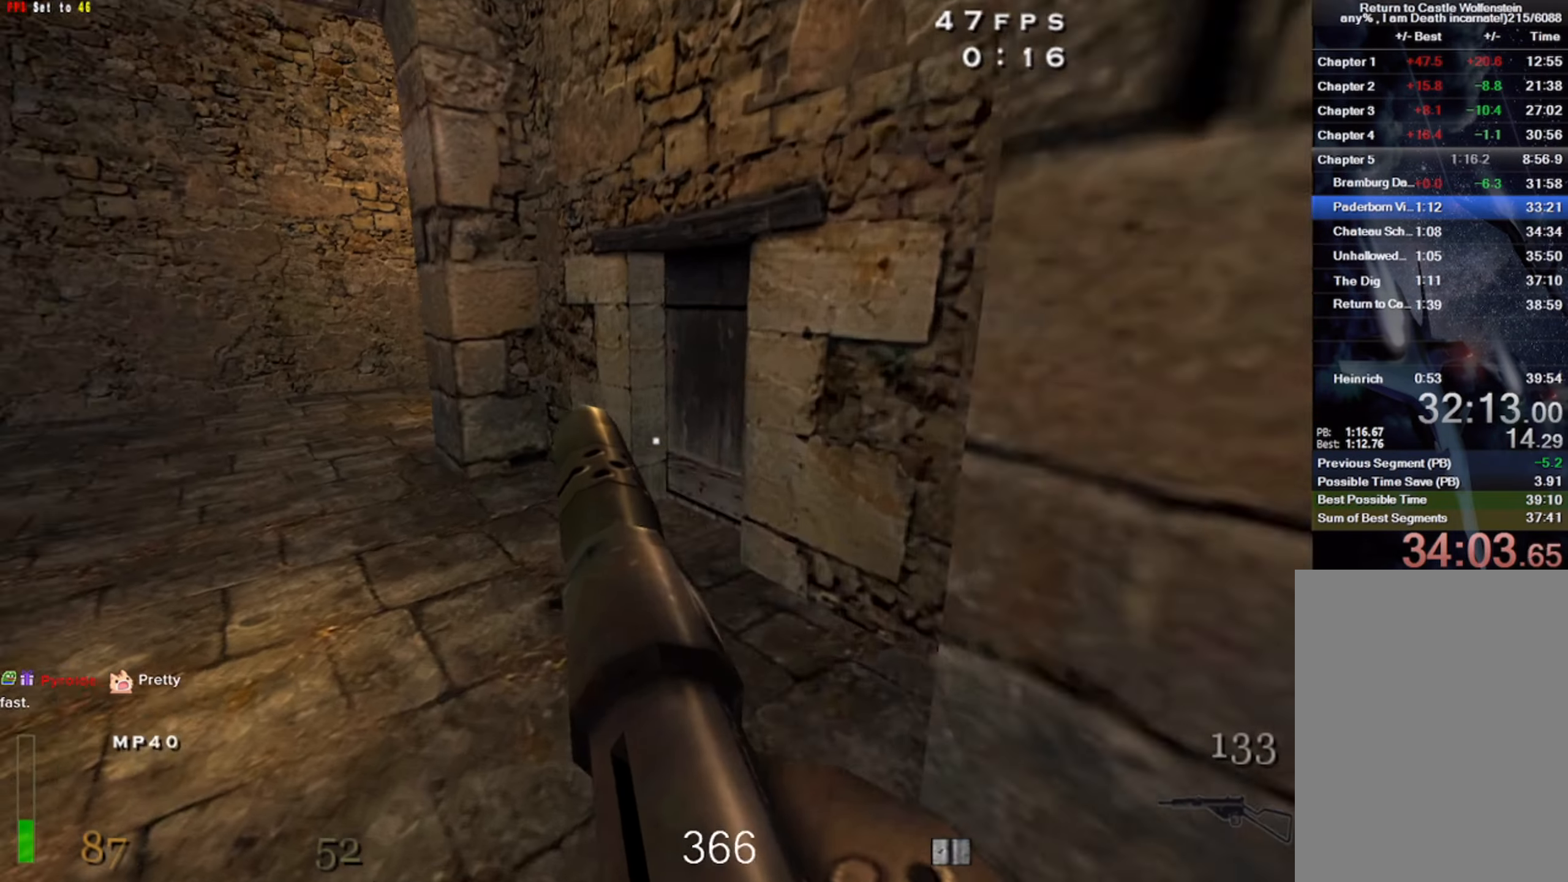
{"keys": ["d", "shift", "w"], "mouse": [], "events": [[200, "a", "up"], [400, "a", "down"], [466, "a", "up"], [500, "d", "down"]]}
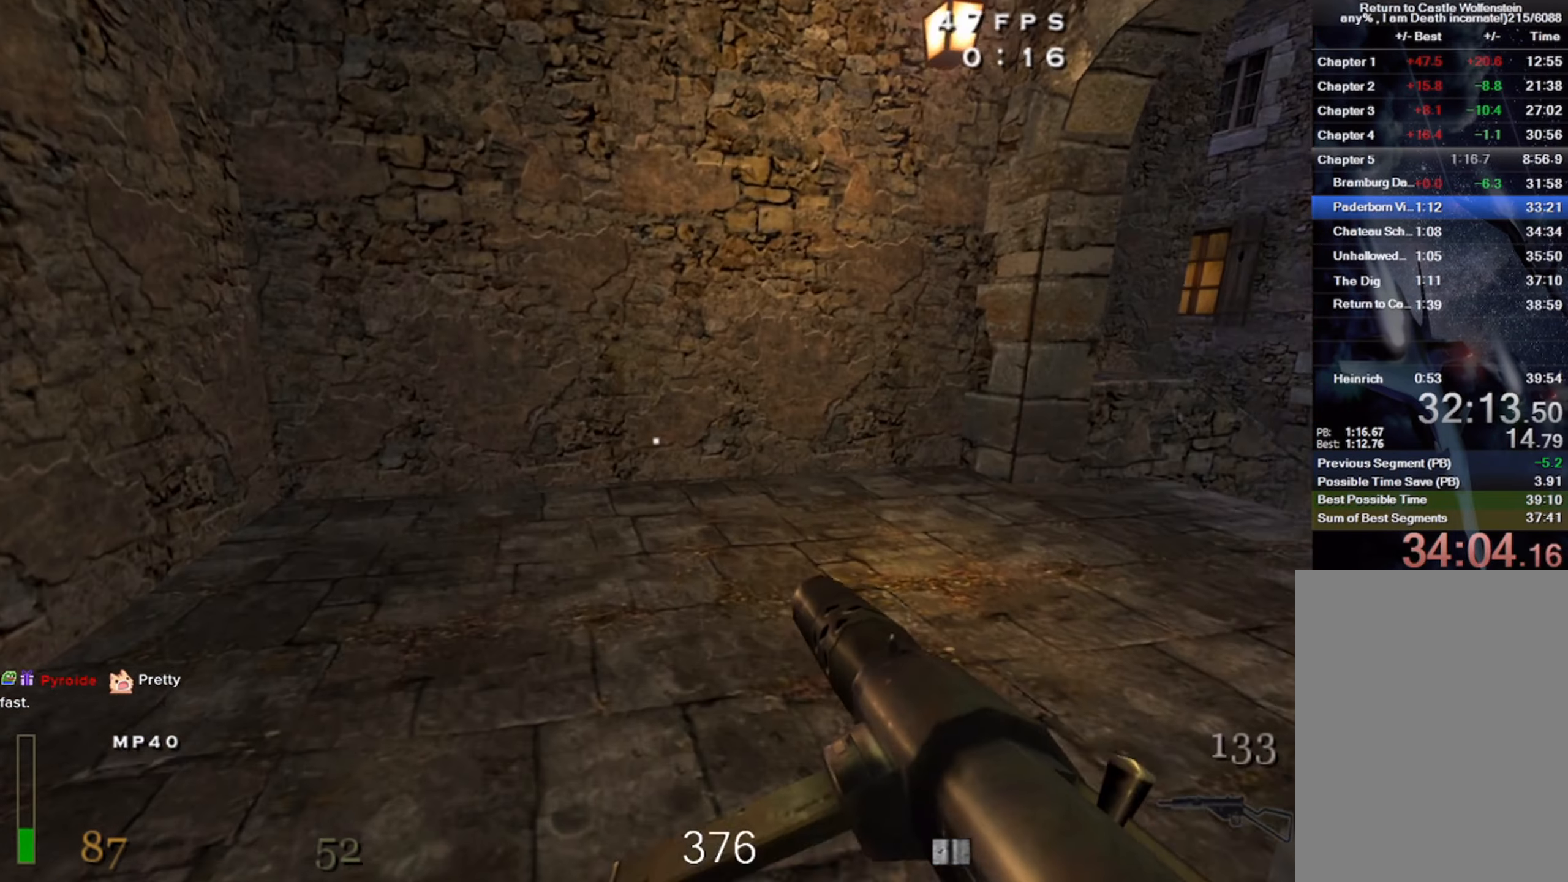
{"keys": ["shift", "space", "w"], "mouse": [], "events": [[400, "space", "down"], [433, "d", "up"]]}
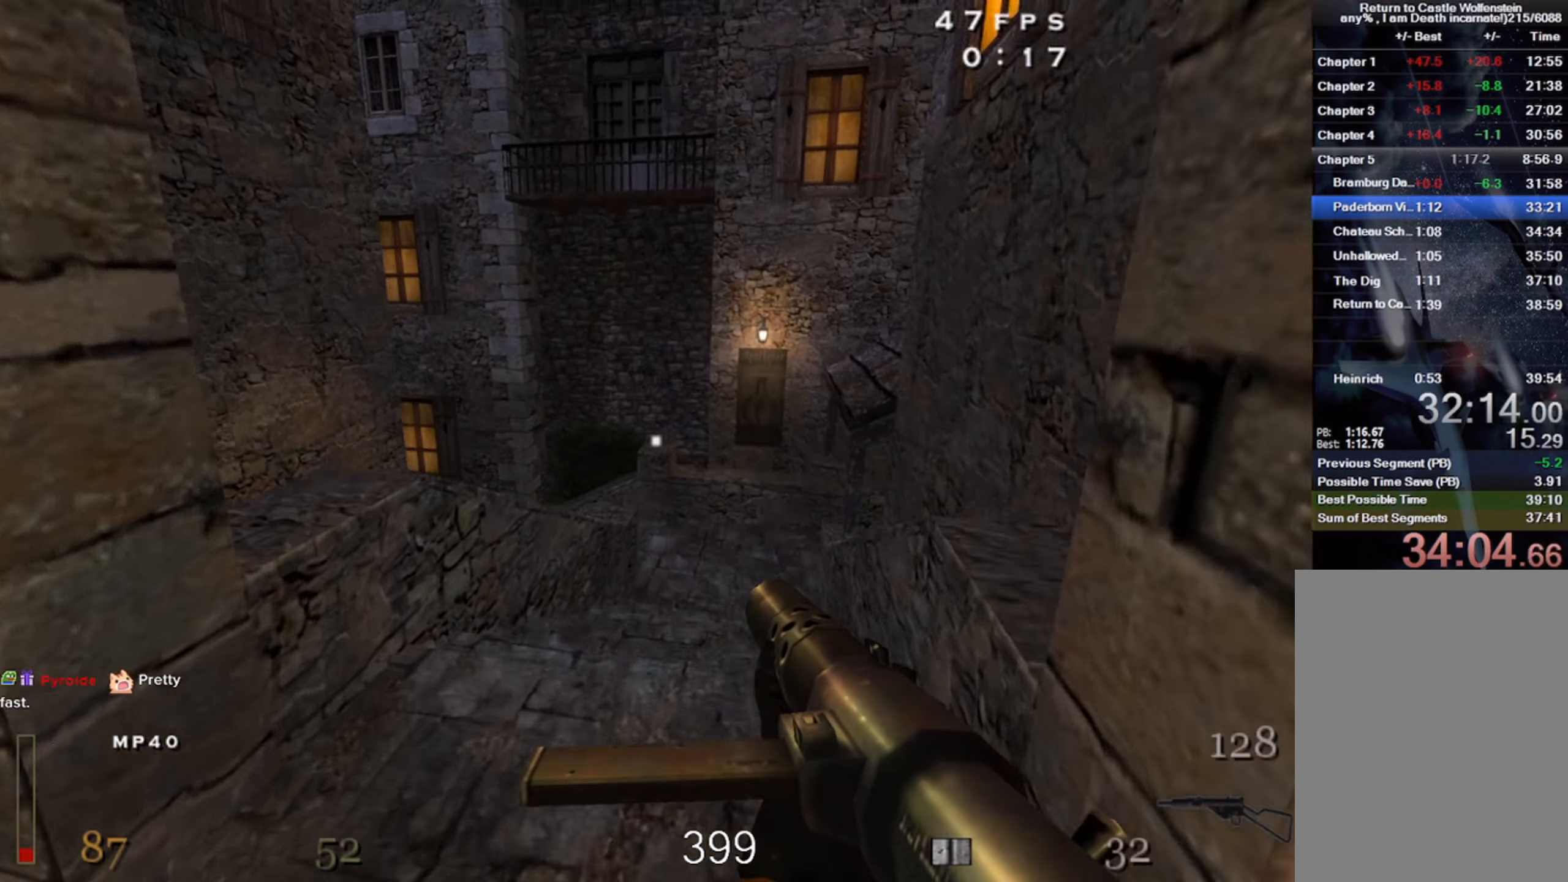
{"keys": ["a", "w"], "mouse": [], "events": [[16, "a", "down"], [50, "space", "up"], [283, "shift", "up"]]}
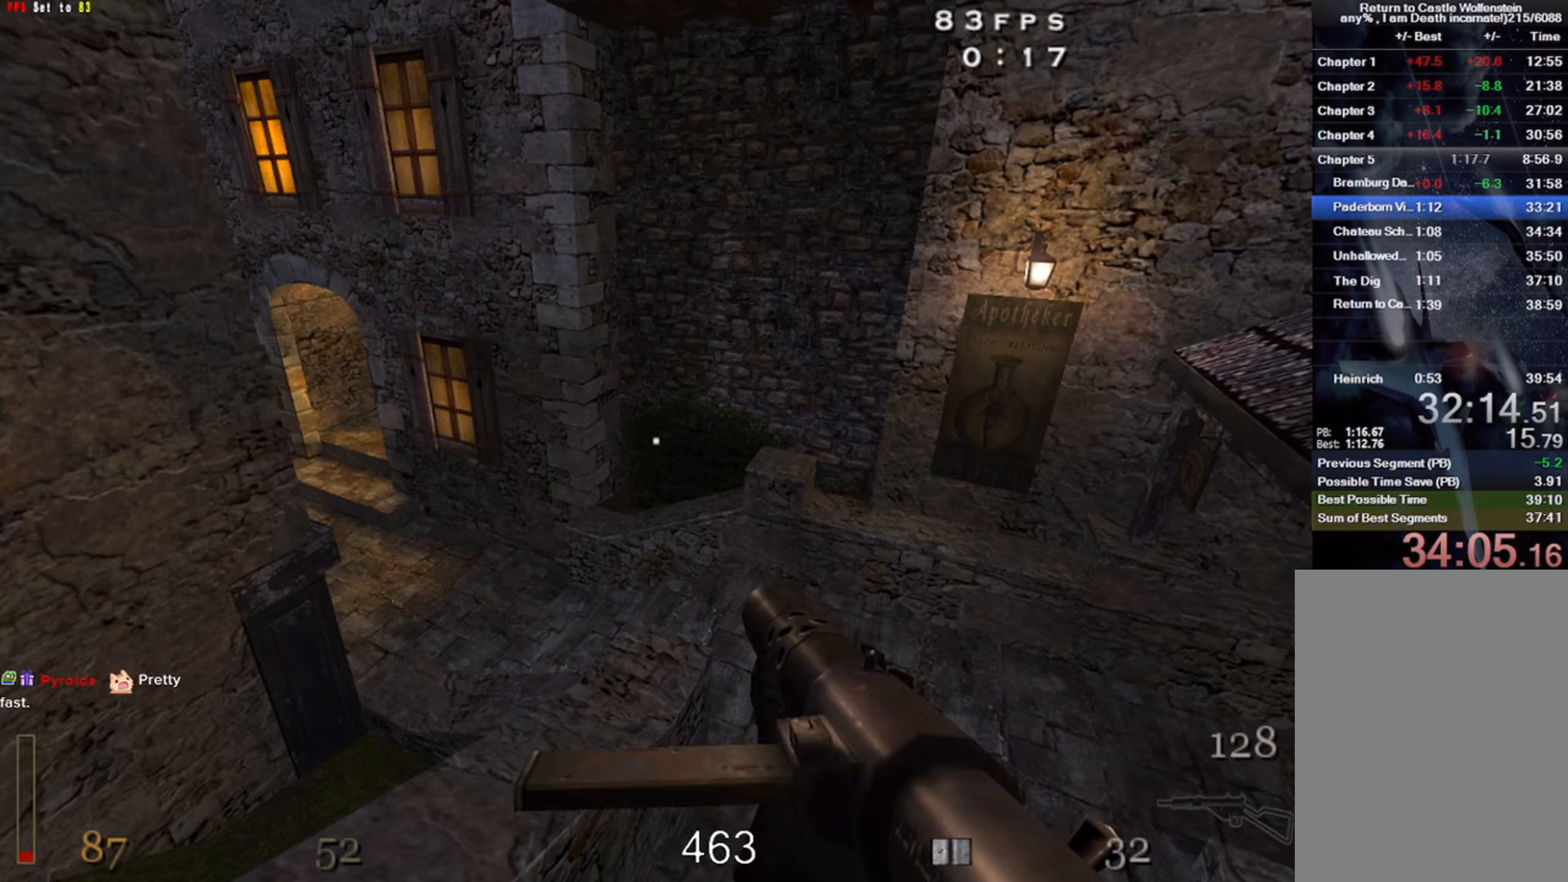
{"keys": ["a", "shift", "w"], "mouse": [], "events": [[300, "shift", "down"]]}
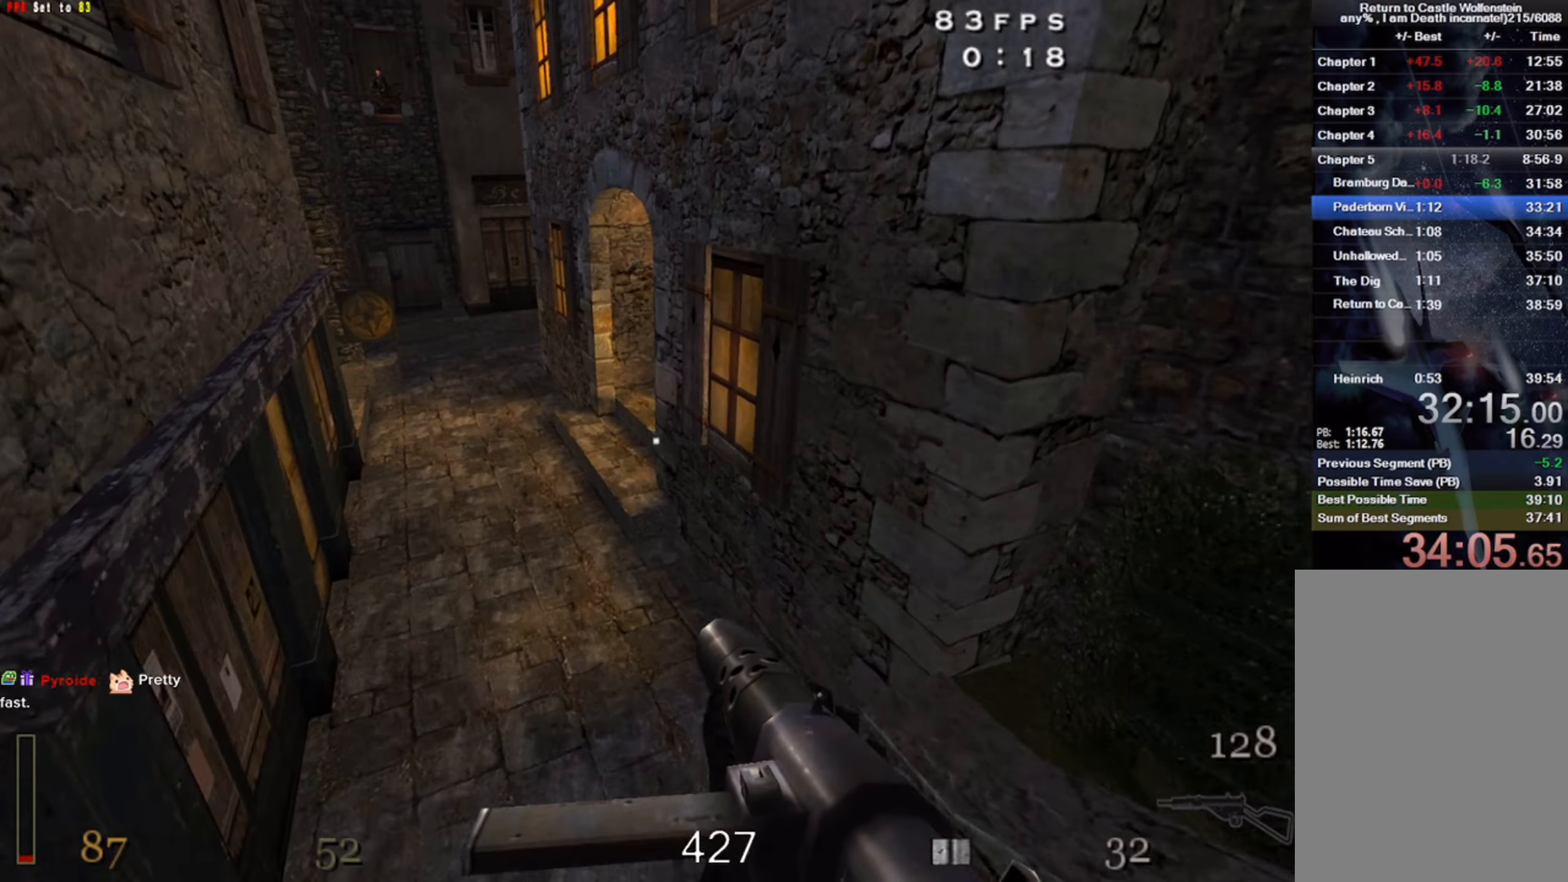
{"keys": ["a", "shift", "space", "w"], "mouse": [], "events": [[467, "space", "down"]]}
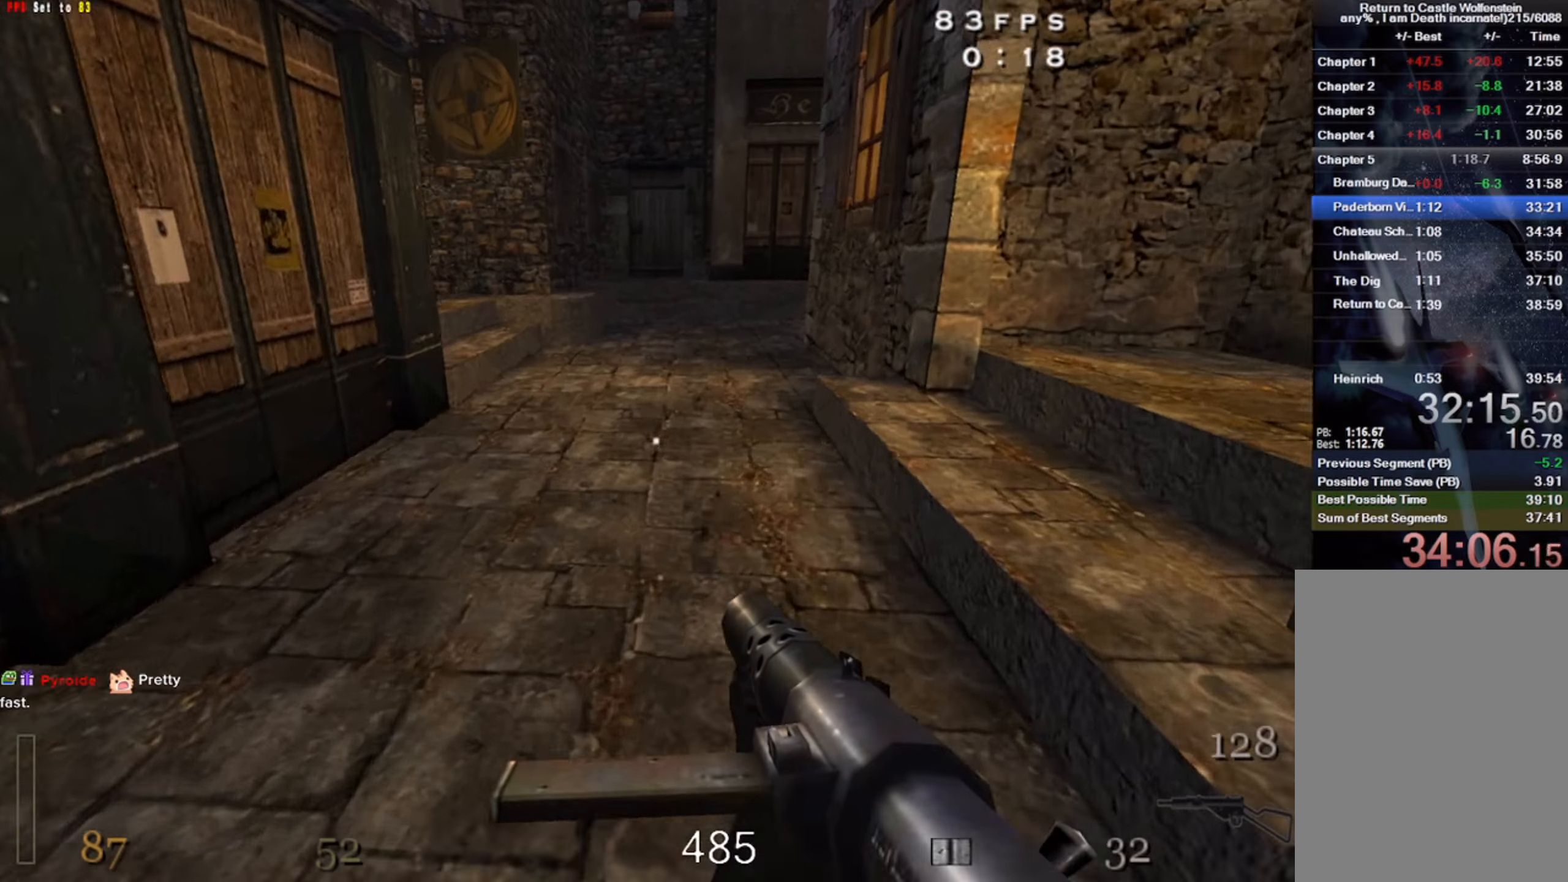
{"keys": ["a", "w"], "mouse": [], "events": [[117, "shift", "up"], [150, "space", "up"]]}
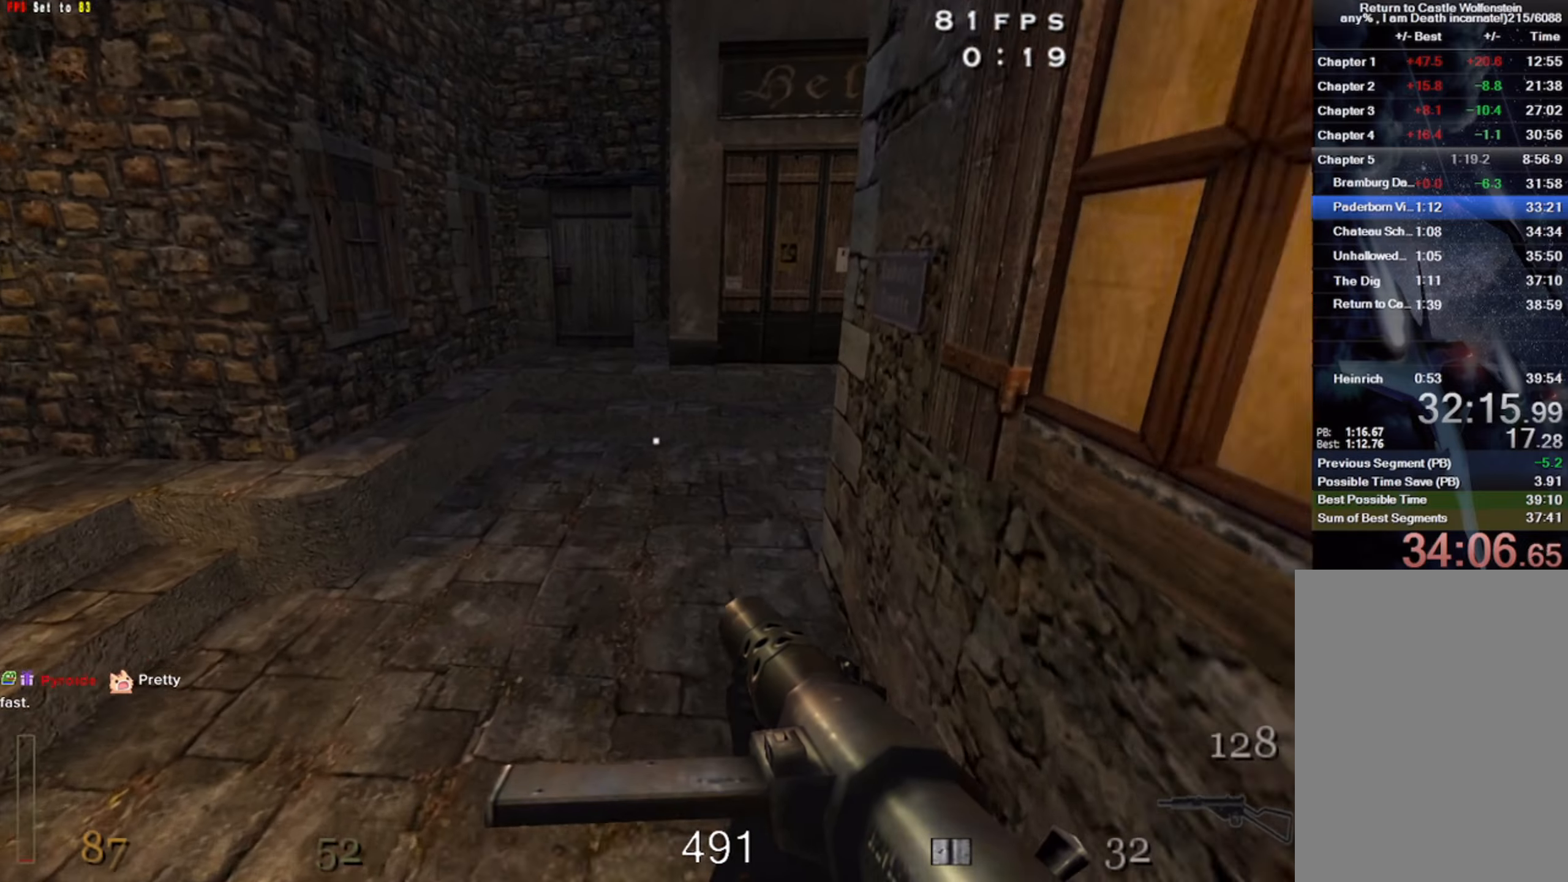
{"keys": ["d", "w"], "mouse": [], "events": [[350, "a", "up"], [350, "d", "down"]]}
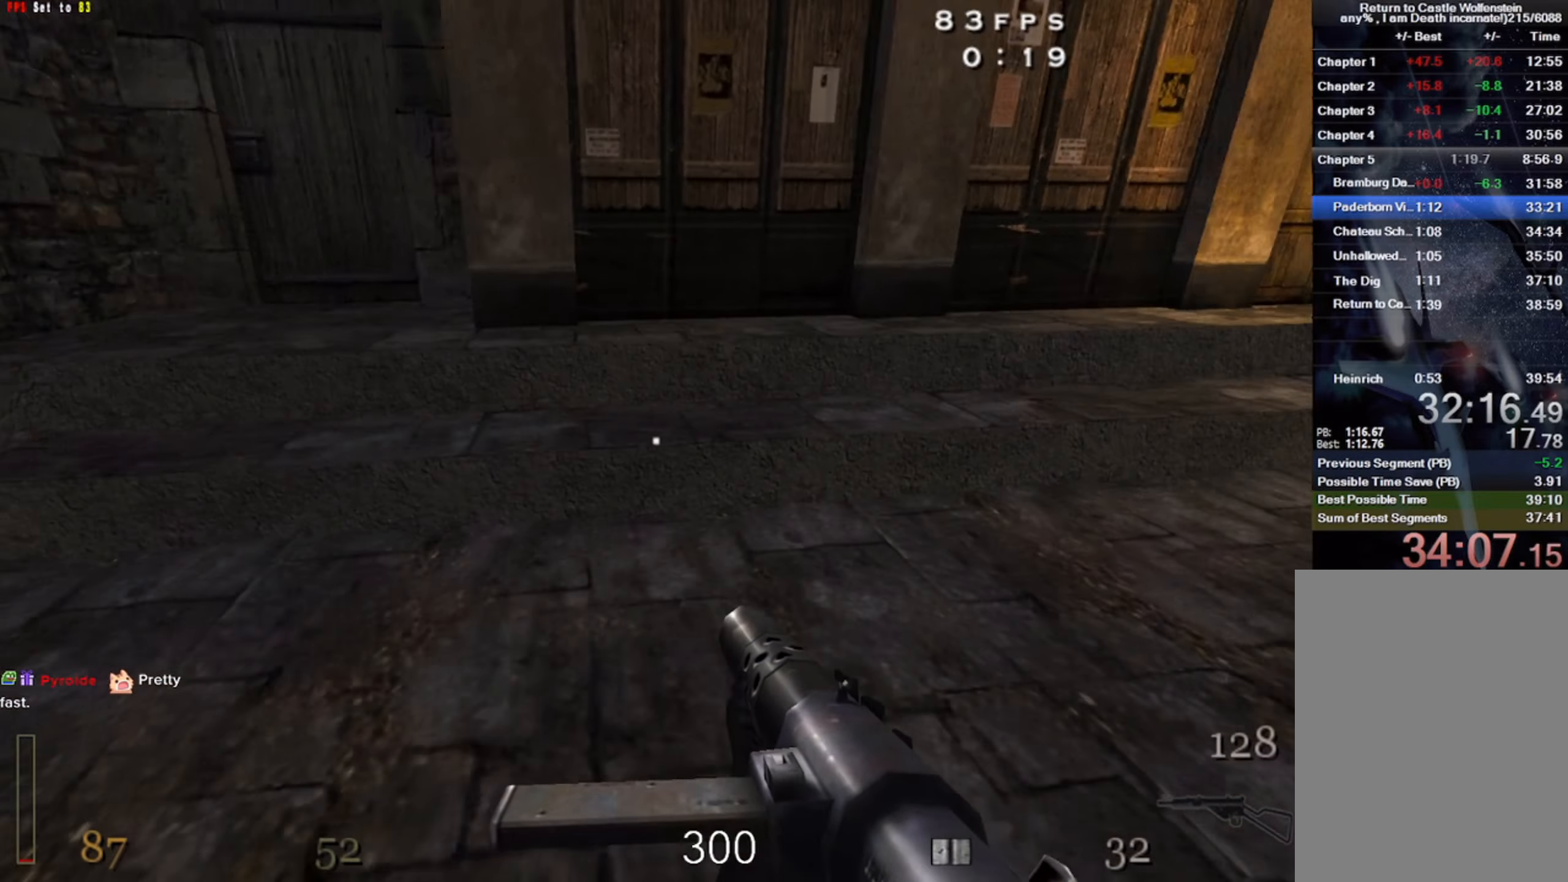
{"keys": ["a", "shift", "w"], "mouse": [], "events": [[133, "shift", "down"], [217, "space", "down"], [350, "space", "up"], [483, "a", "down"], [483, "d", "up"]]}
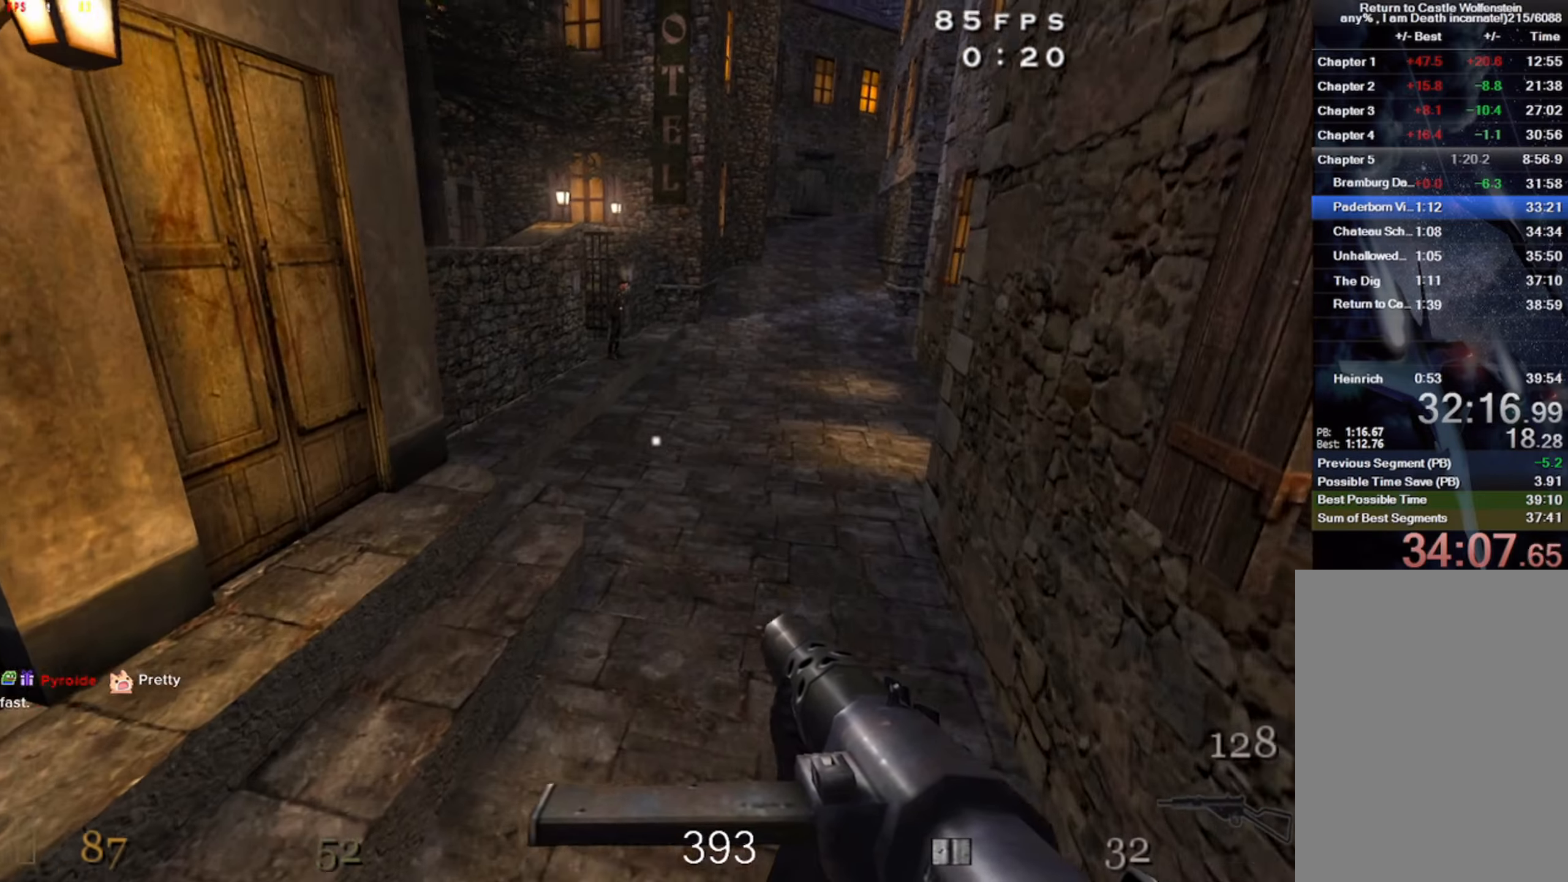
{"keys": ["a", "w"], "mouse": [], "events": [[167, "shift", "up"], [383, "space", "down"], [500, "space", "up"]]}
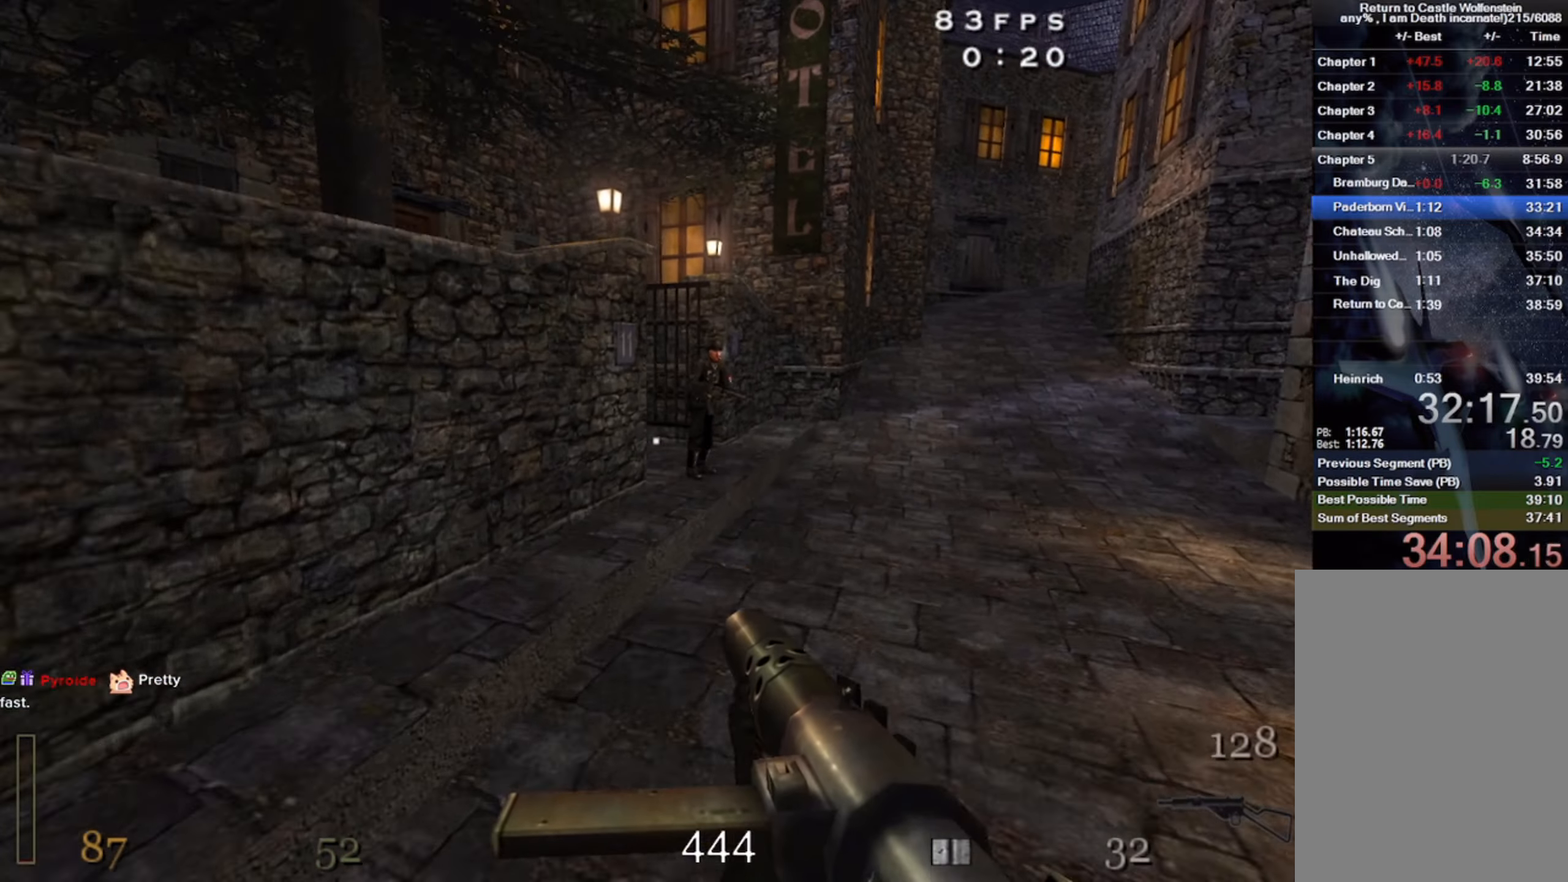
{"keys": ["a", "w"], "mouse": ["left"], "events": [[50, "mouse_left", "down"], [200, "a", "up"], [367, "a", "down"]]}
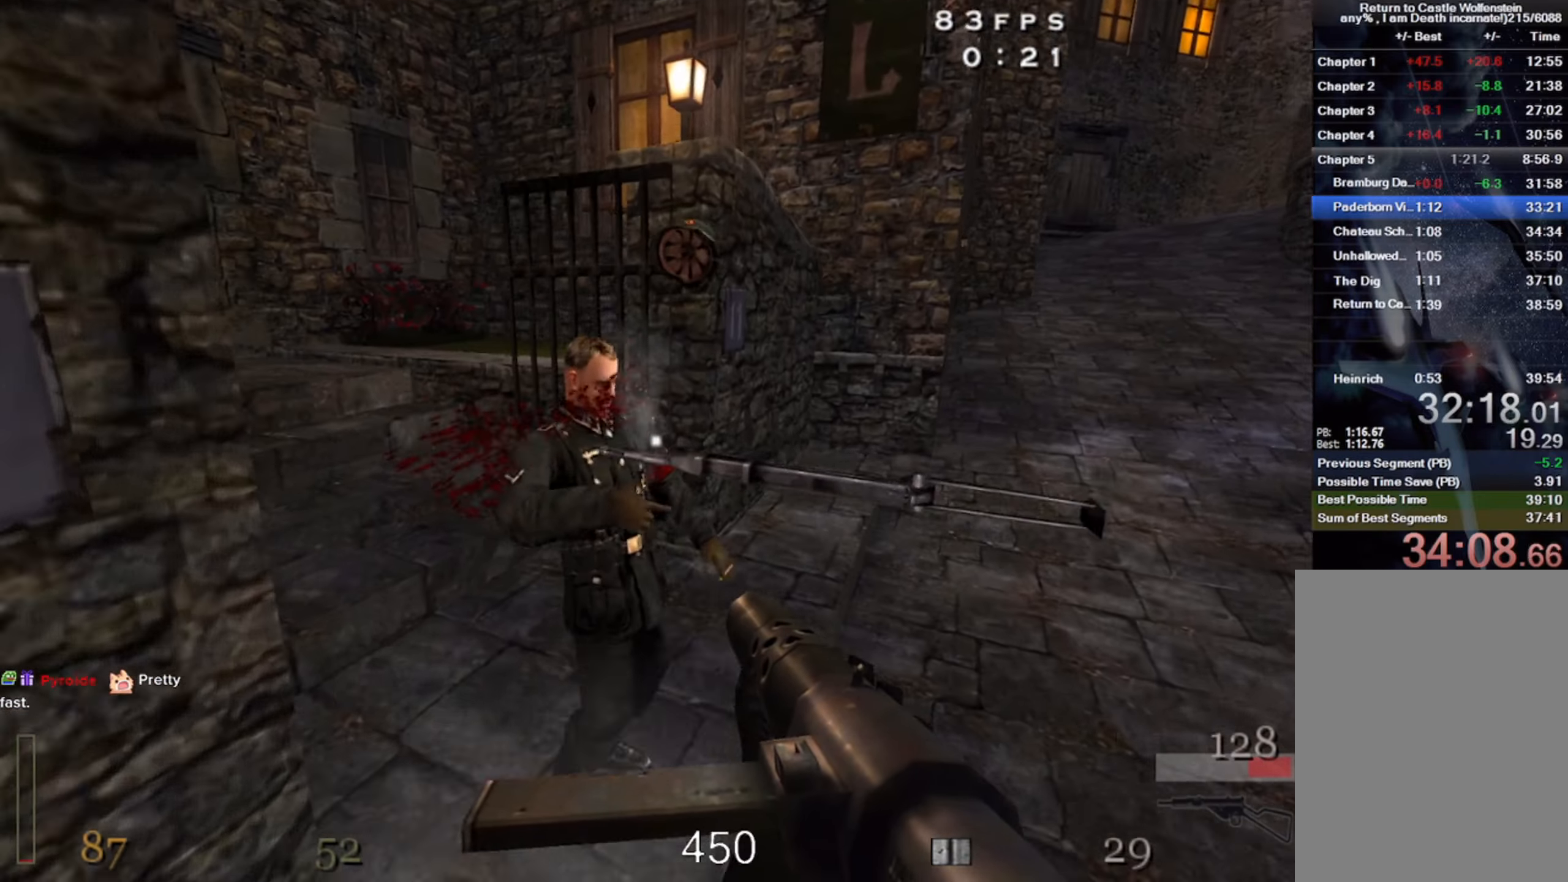
{"keys": ["w"], "mouse": [], "events": [[83, "mouse_left", "up"], [200, "g", "down"], [283, "g", "up"], [367, "g", "down"], [450, "a", "up"], [450, "g", "up"]]}
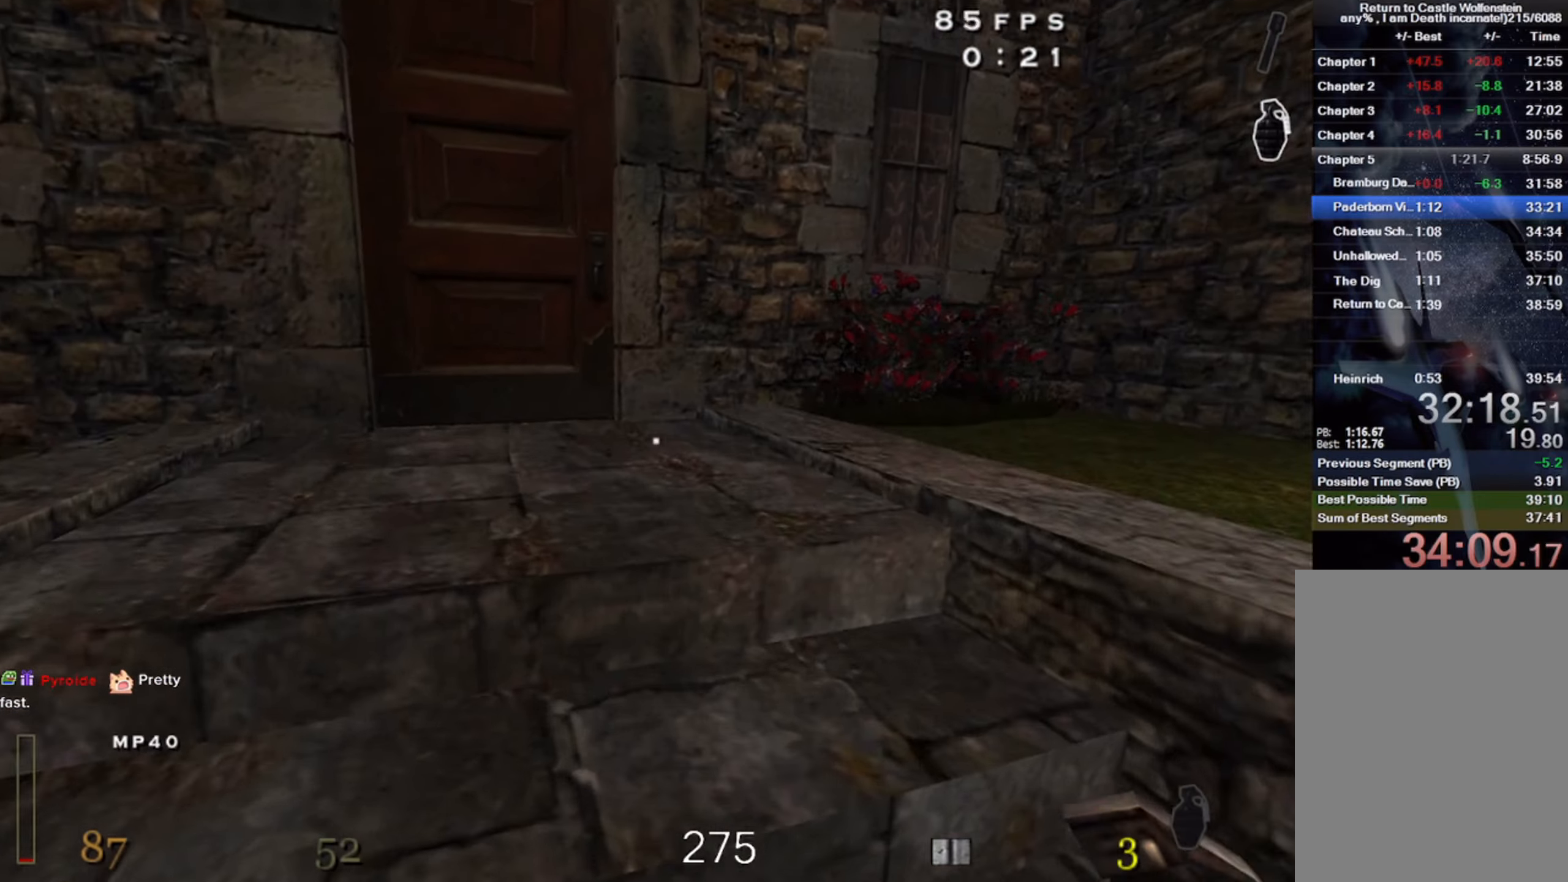
{"keys": ["w", "x"], "mouse": ["left"], "events": [[117, "a", "down"], [233, "a", "up"], [483, "mouse_left", "down"], [483, "x", "down"]]}
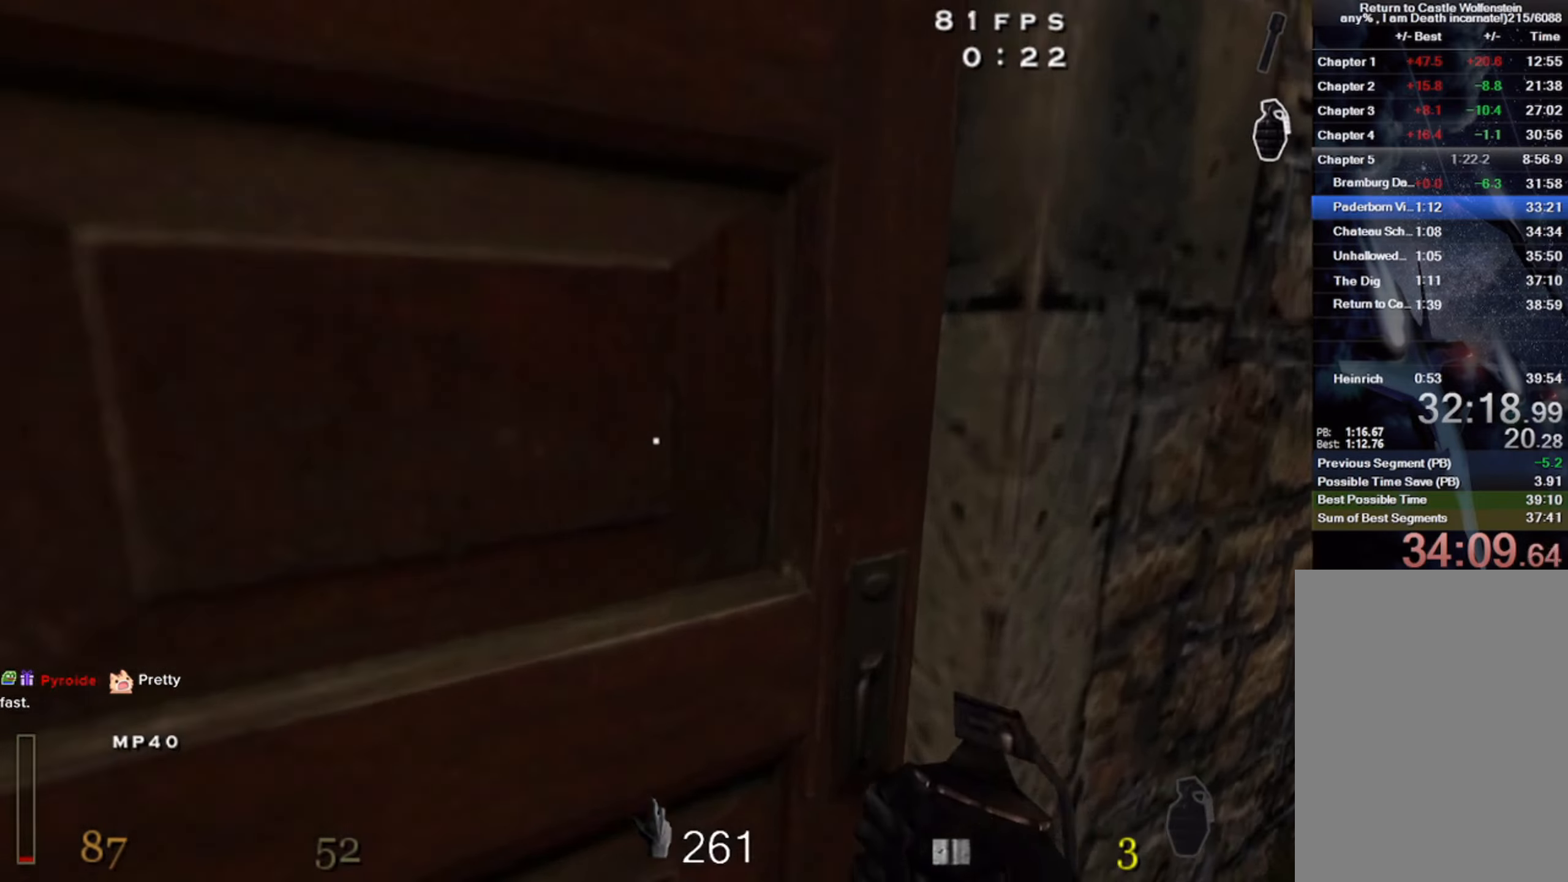
{"keys": ["w"], "mouse": ["left"], "events": [[117, "x", "up"]]}
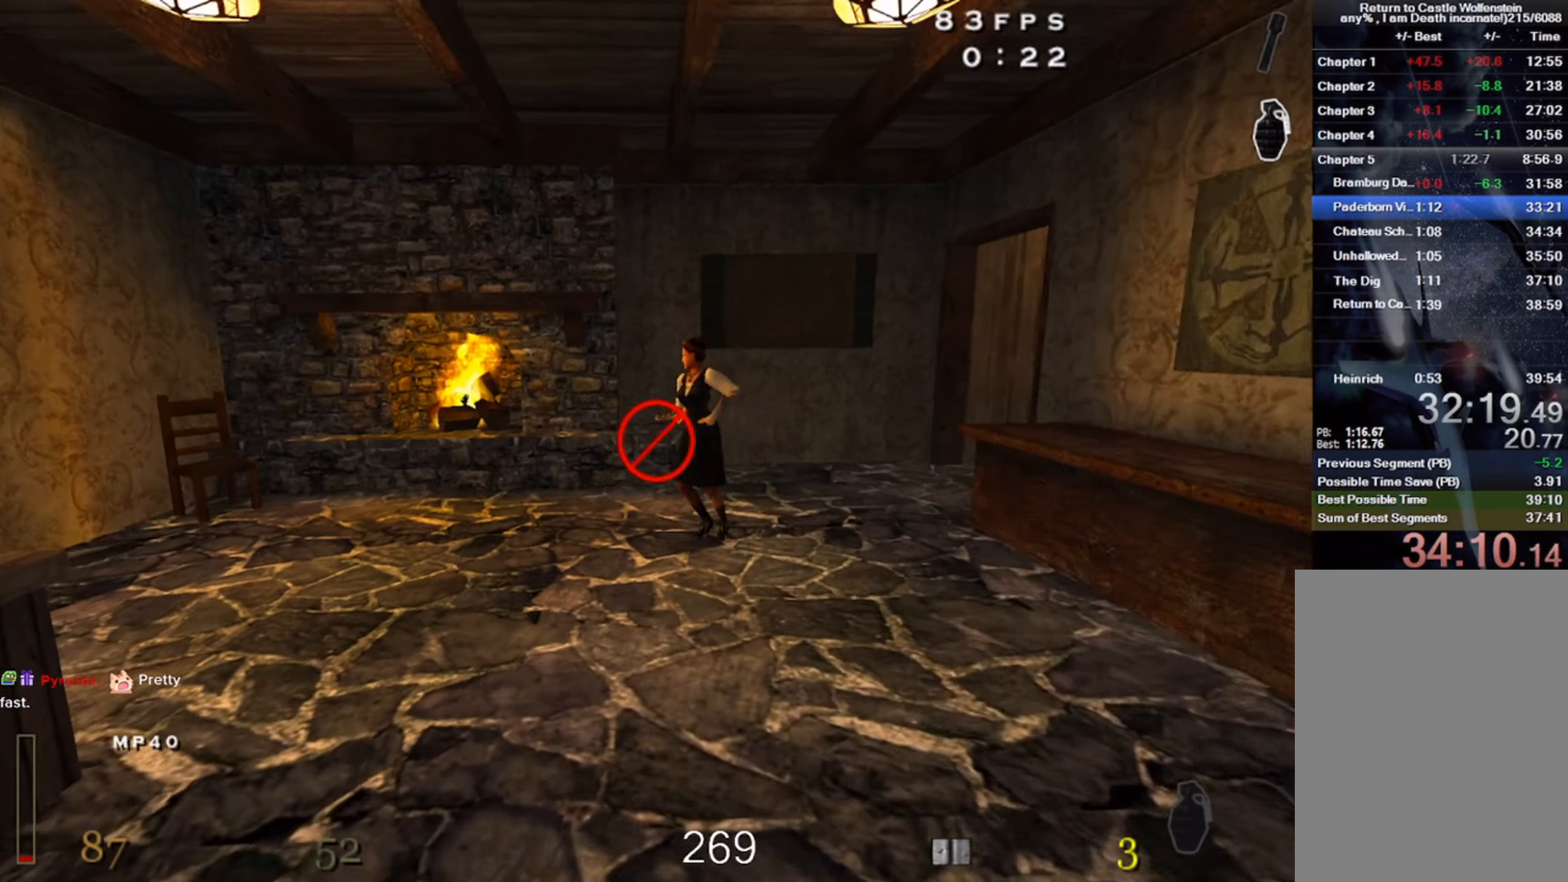
{"keys": ["a", "w"], "mouse": ["left"], "events": [[67, "d", "down"], [184, "shift", "down"], [267, "space", "down"], [317, "shift", "up"], [350, "d", "up"], [367, "space", "up"], [417, "a", "down"]]}
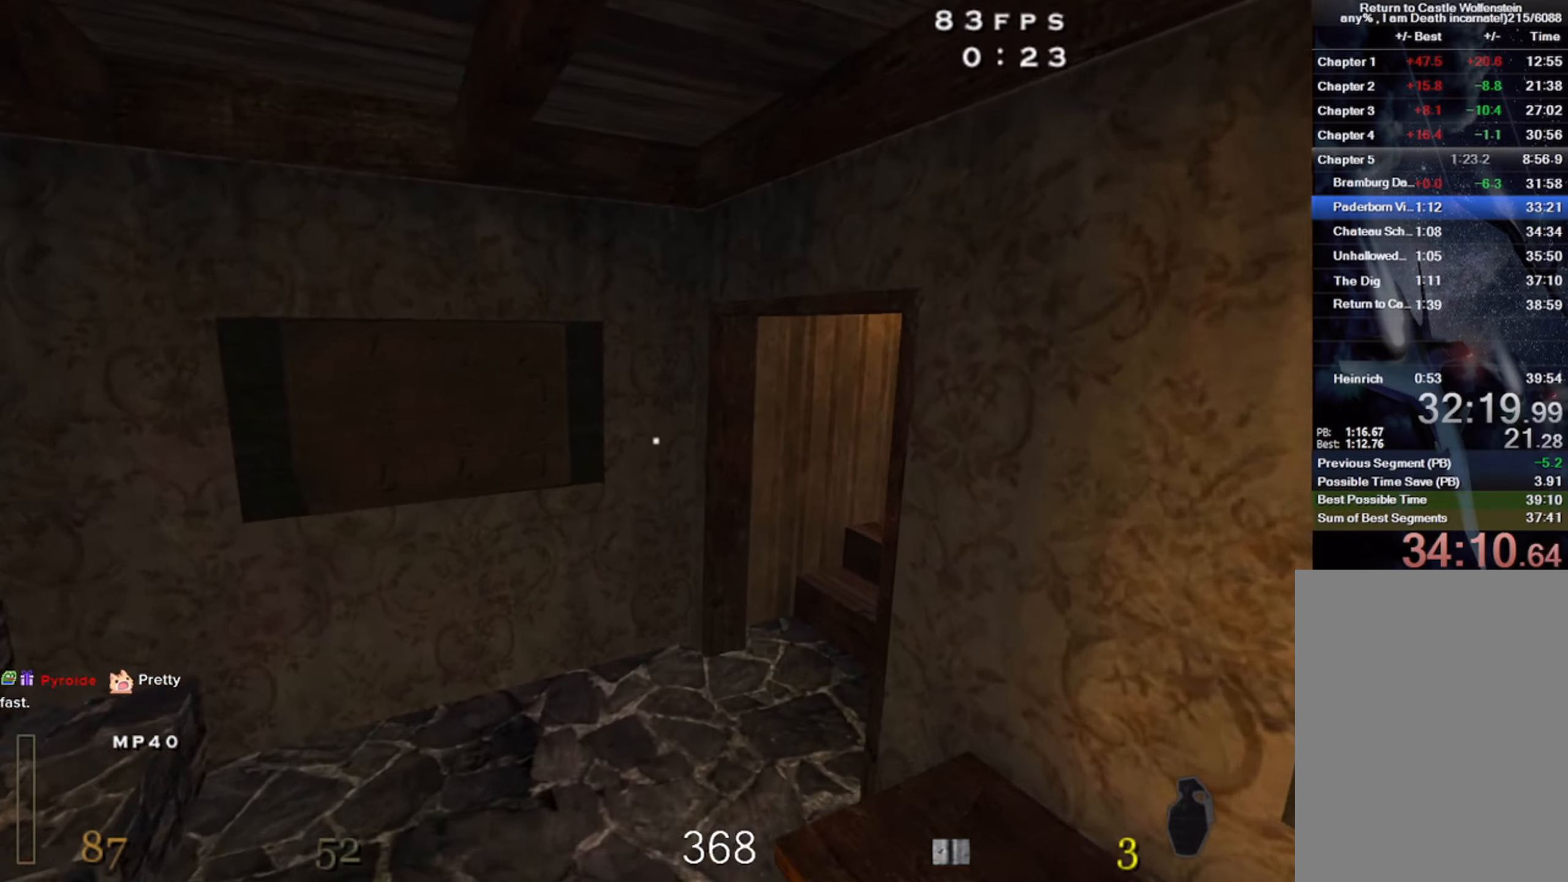
{"keys": ["d", "w"], "mouse": ["left"], "events": [[84, "a", "up"], [100, "d", "down"]]}
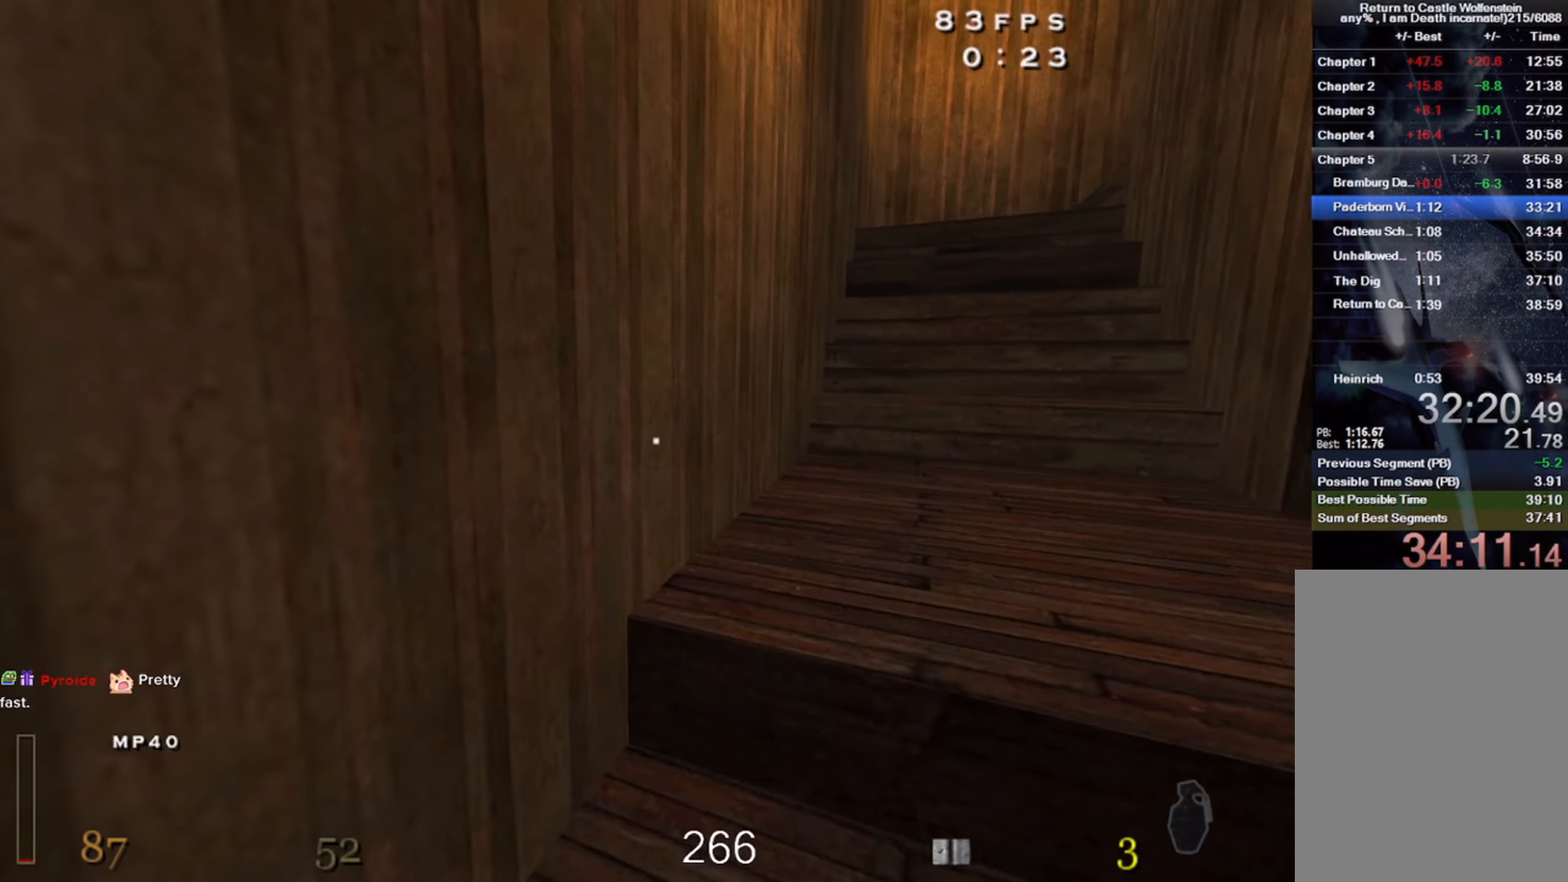
{"keys": ["w"], "mouse": ["left"], "events": [[117, "d", "up"], [267, "shift", "down"], [317, "space", "down"], [367, "shift", "up"], [467, "space", "up"]]}
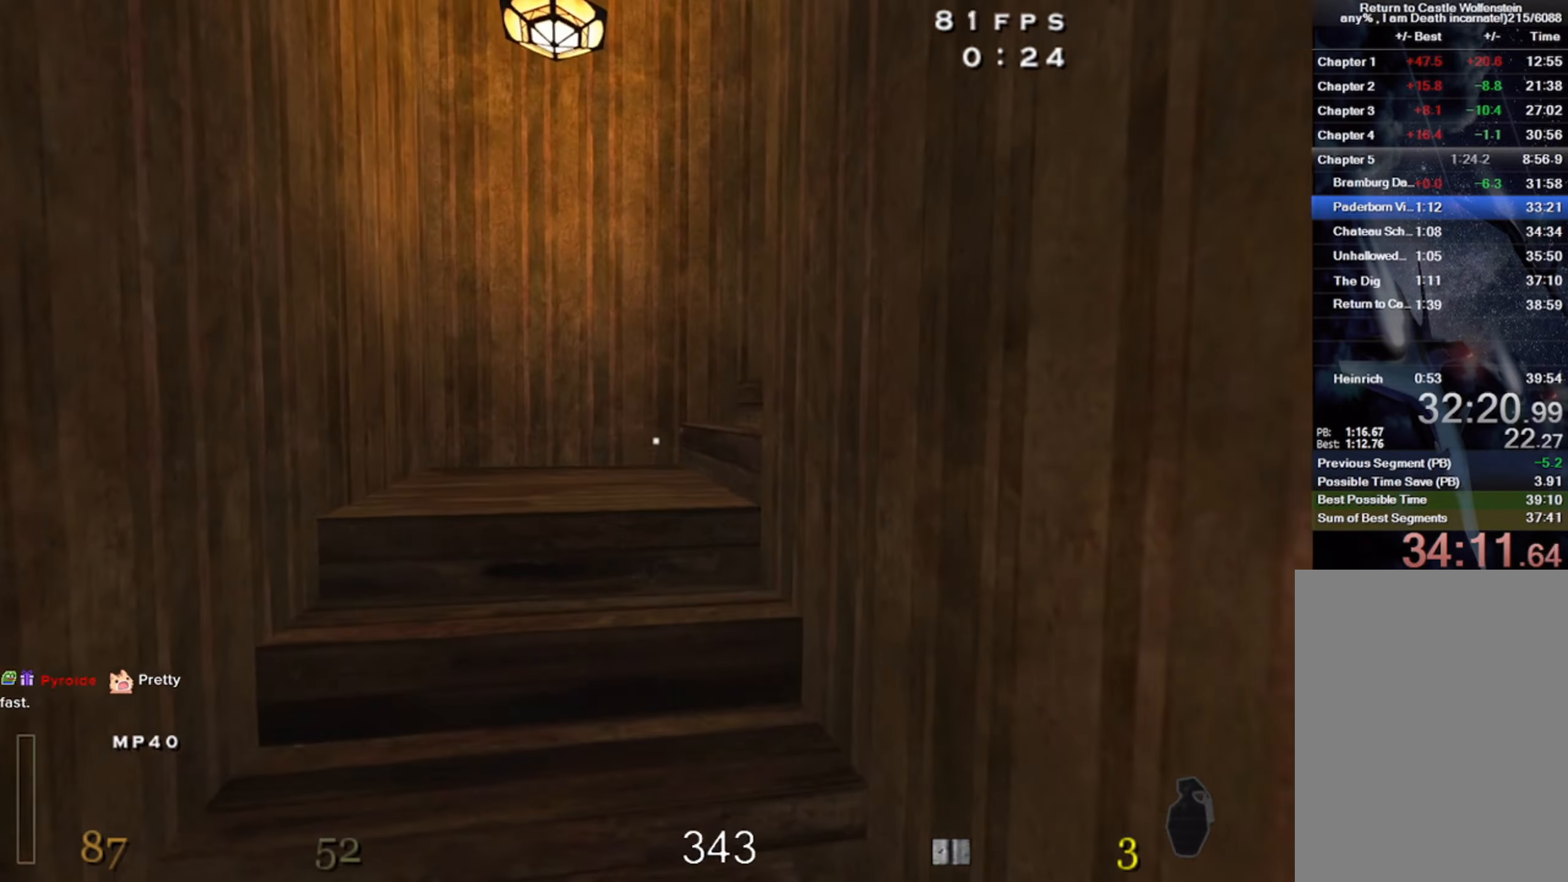
{"keys": ["a", "w"], "mouse": ["left"], "events": [[67, "a", "down"], [217, "a", "up"], [317, "a", "down"]]}
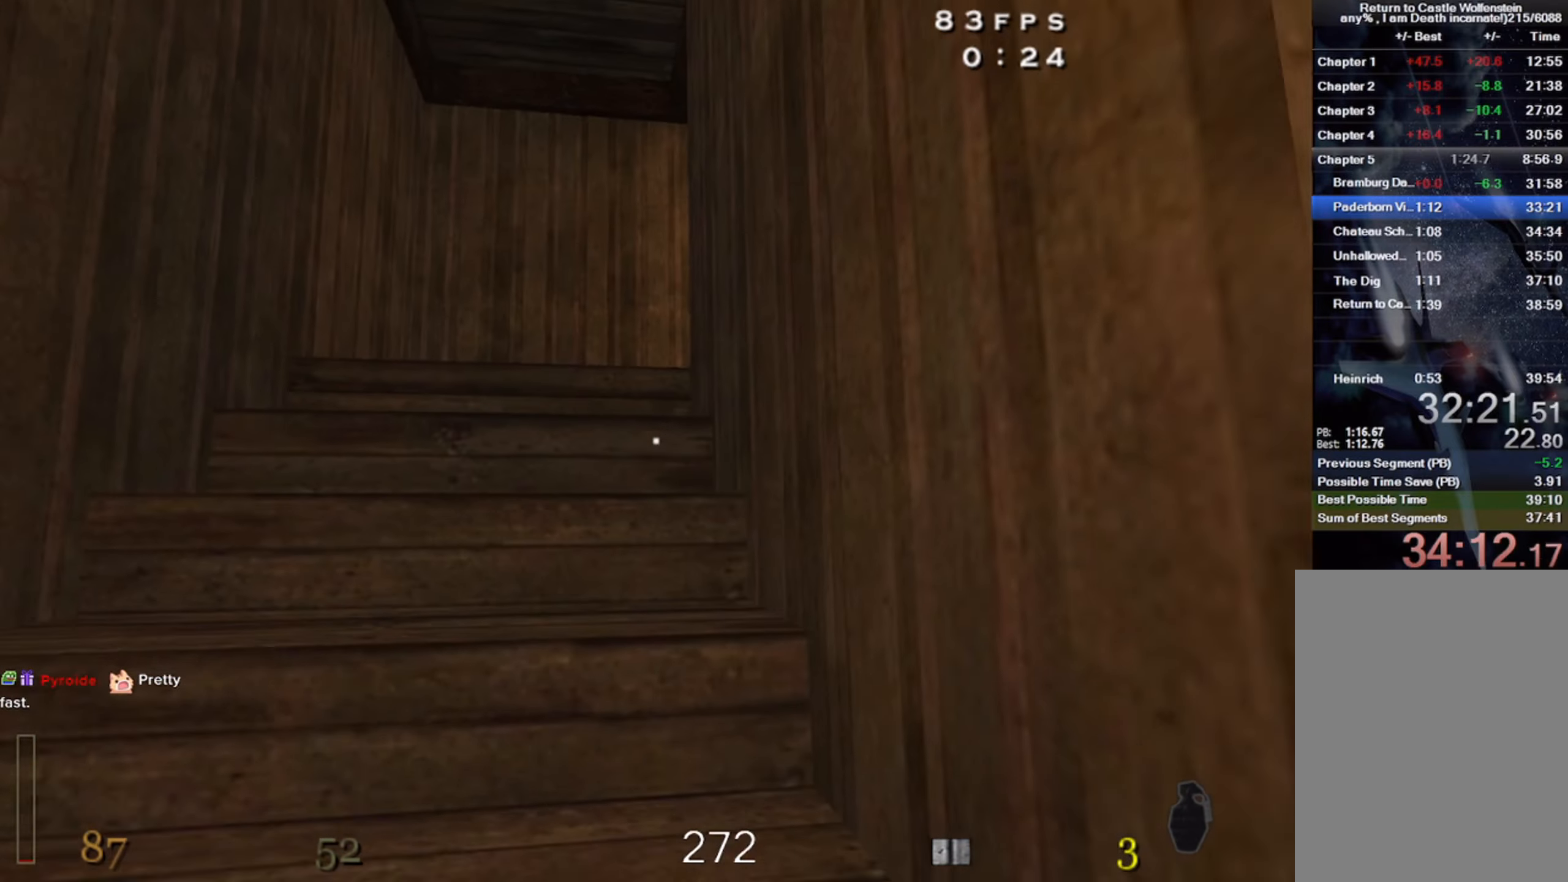
{"keys": ["s"], "mouse": [], "events": [[334, "mouse_left", "up"], [350, "a", "up"], [350, "w", "up"], [484, "s", "down"]]}
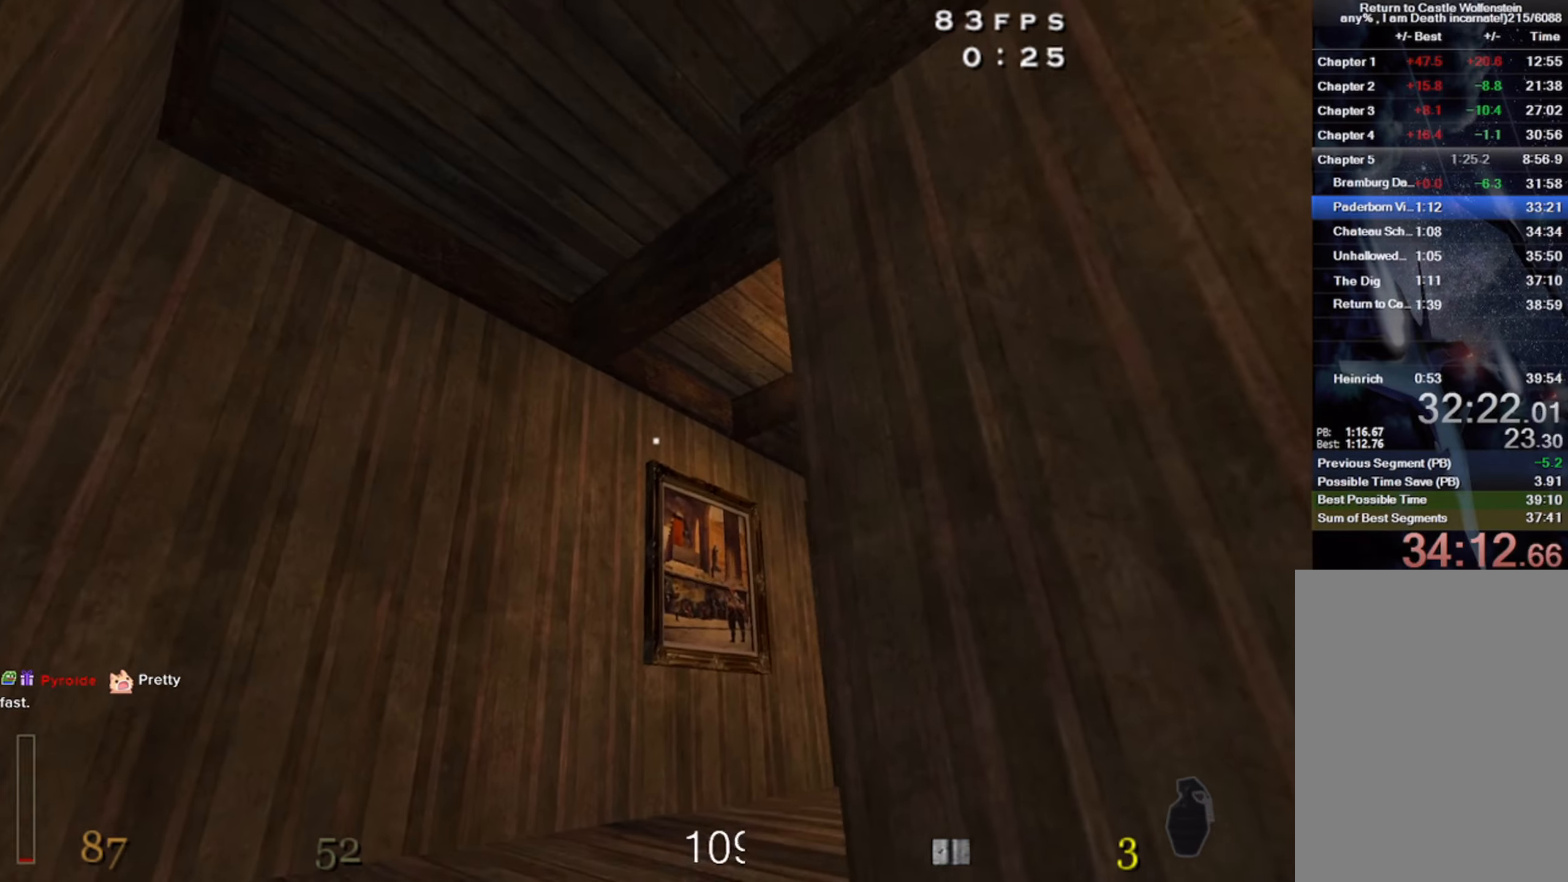
{"keys": ["d", "s"], "mouse": [], "events": [[367, "d", "down"]]}
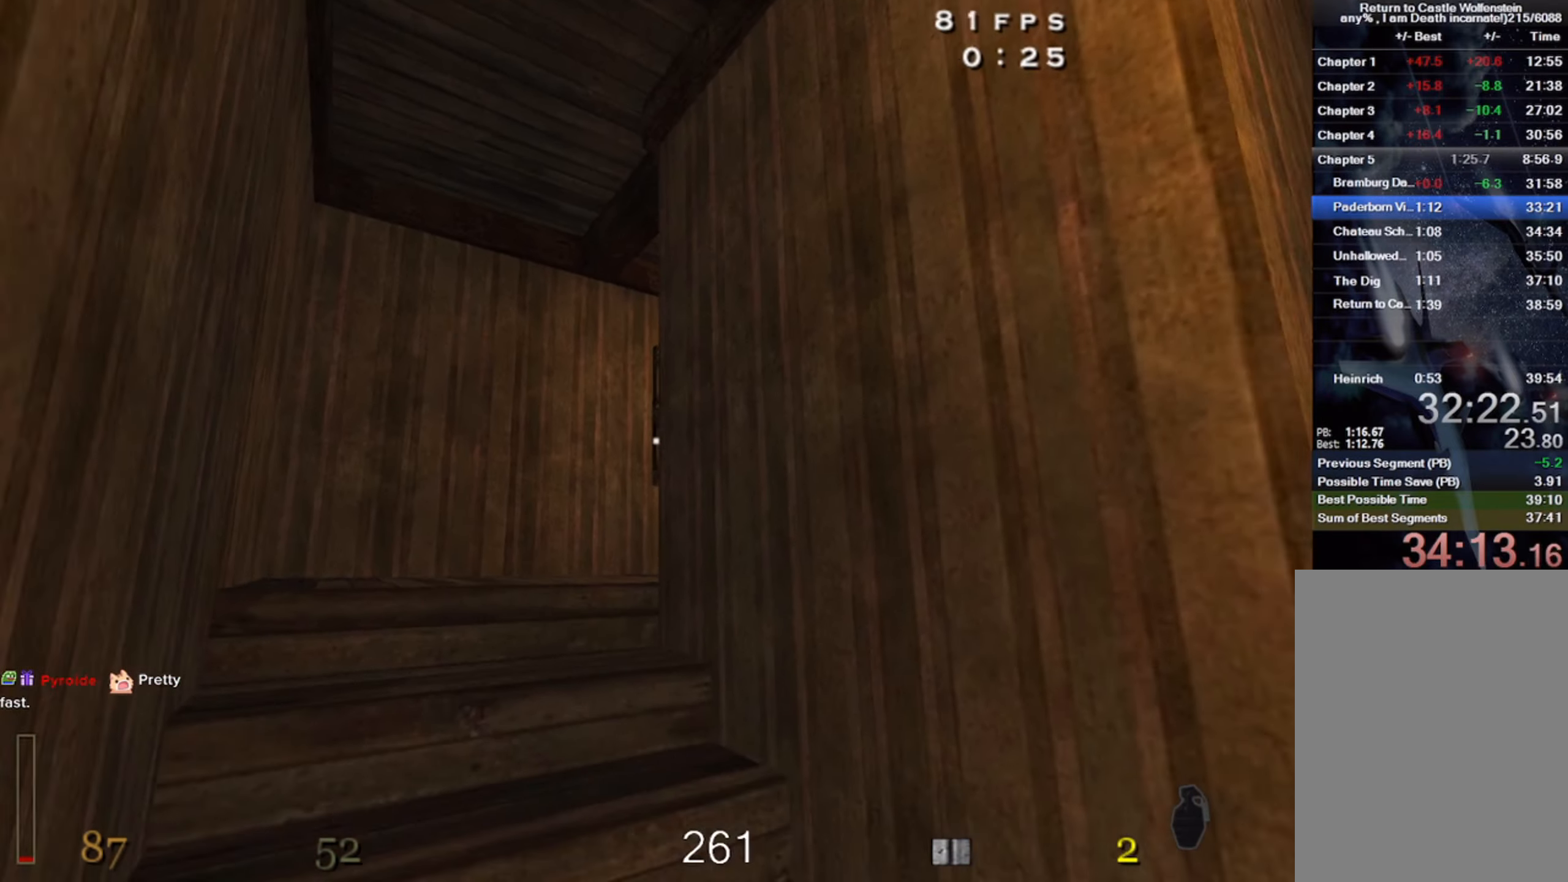
{"keys": ["shift", "w"], "mouse": [], "events": [[100, "s", "up"], [350, "w", "down"], [450, "shift", "down"], [467, "d", "up"]]}
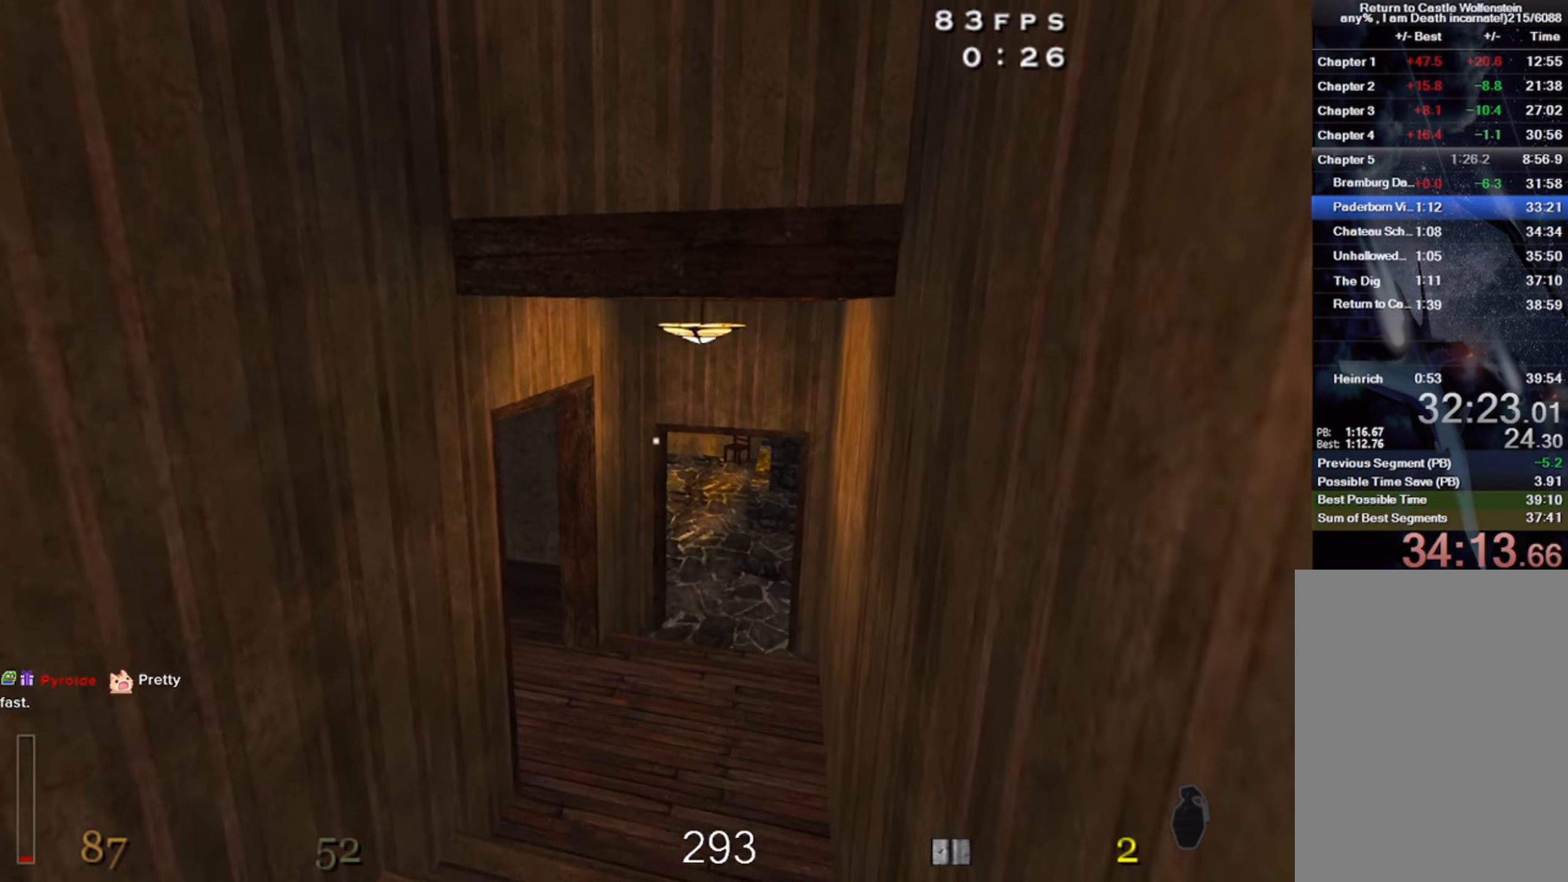
{"keys": ["a", "w"], "mouse": [], "events": [[284, "a", "down"], [450, "shift", "up"]]}
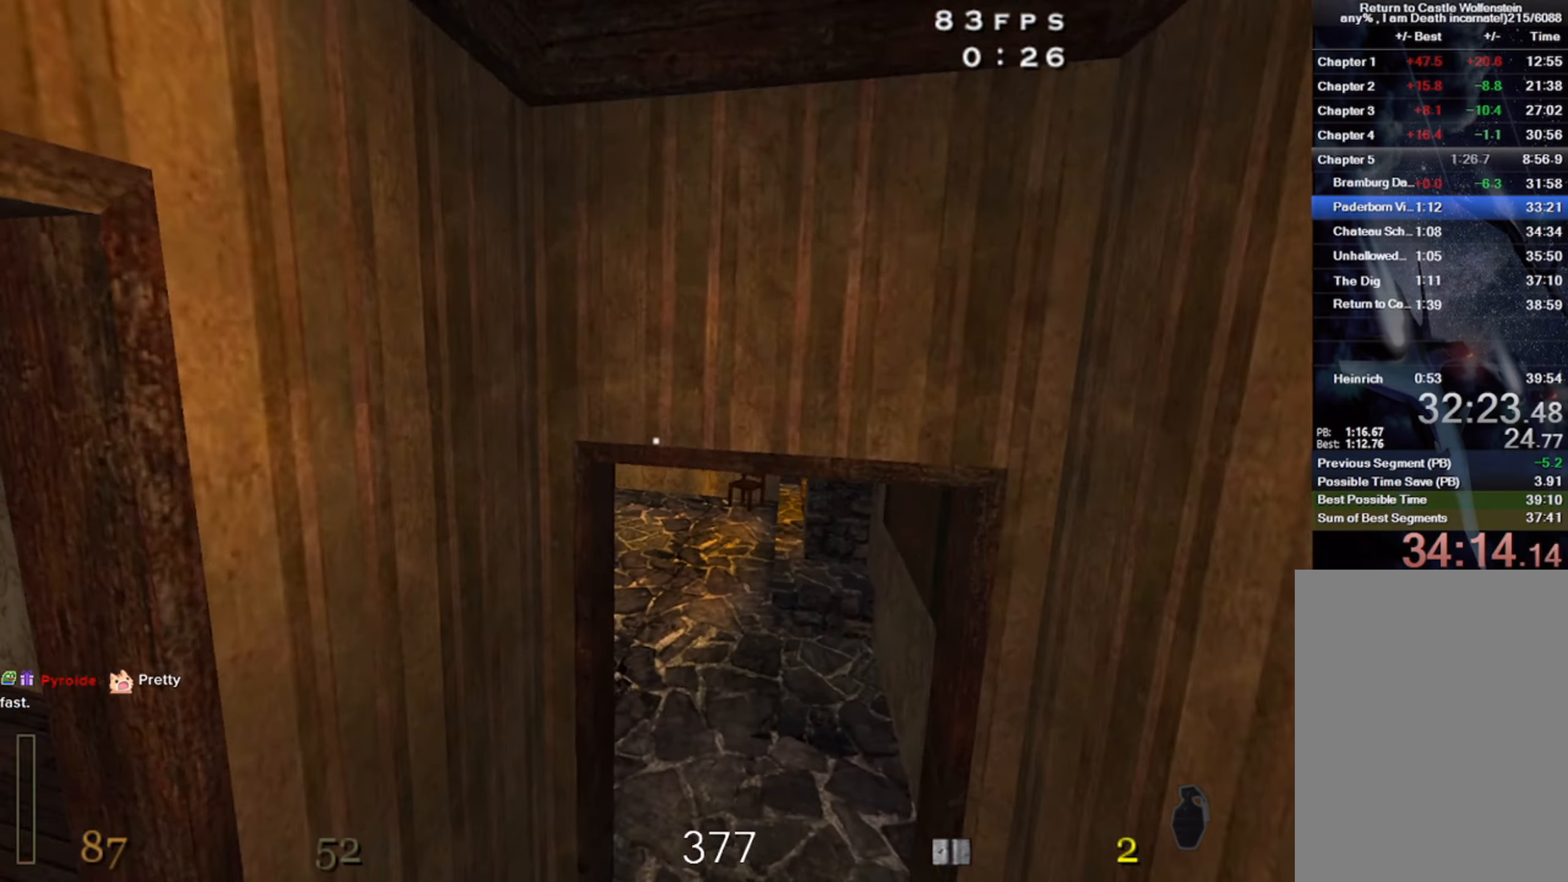
{"keys": ["a", "w"], "mouse": [], "events": [[17, "a", "up"], [234, "5", "down"], [317, "5", "up"], [467, "a", "down"]]}
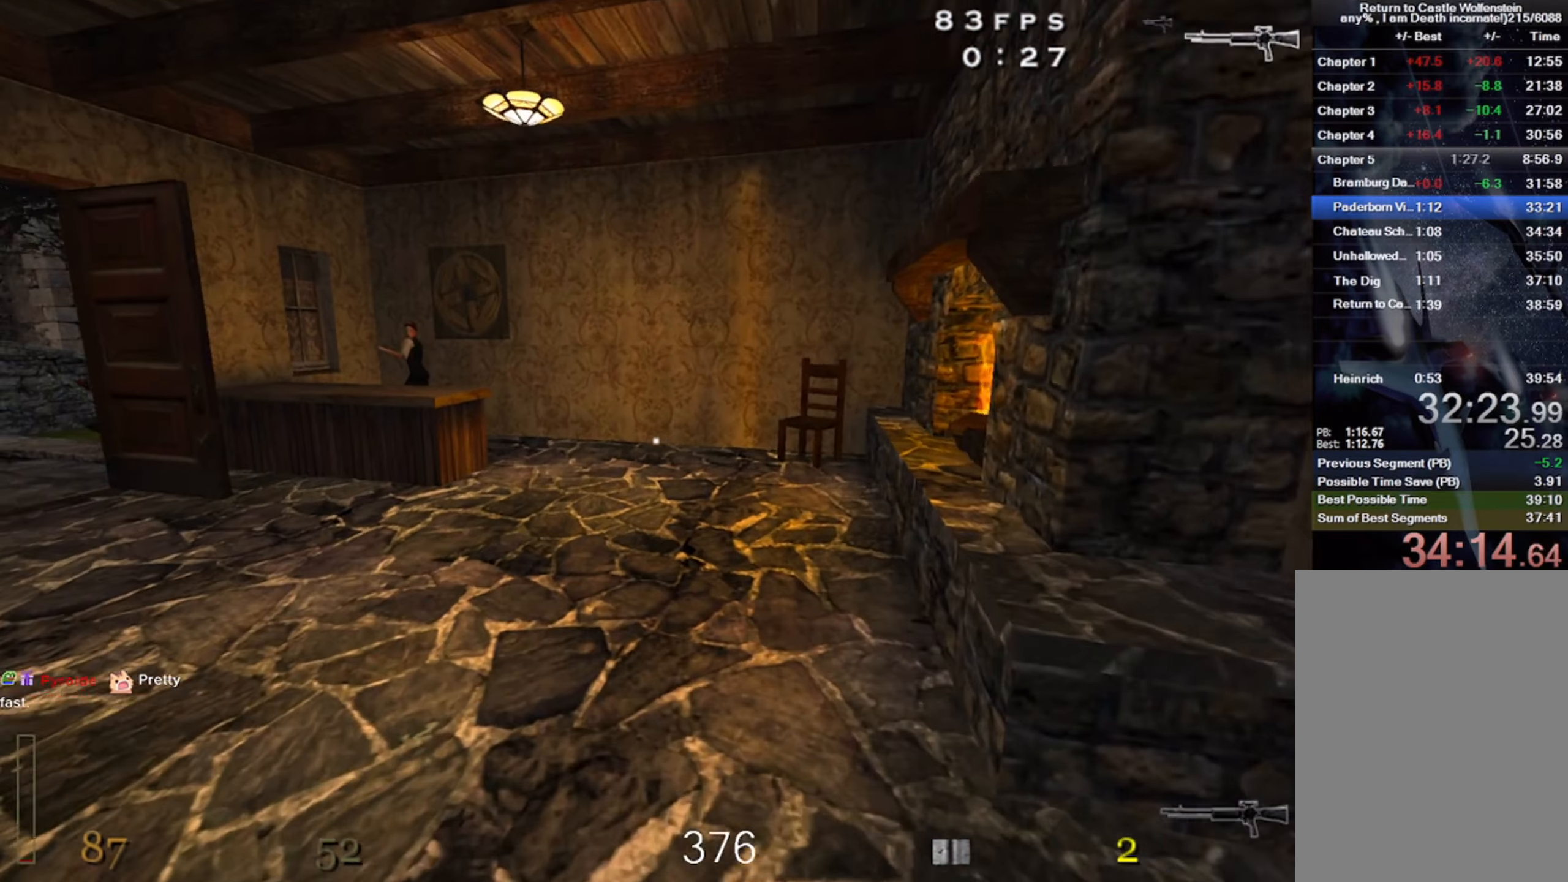
{"keys": ["w"], "mouse": [], "events": [[284, "space", "down"], [417, "space", "up"], [450, "a", "up"]]}
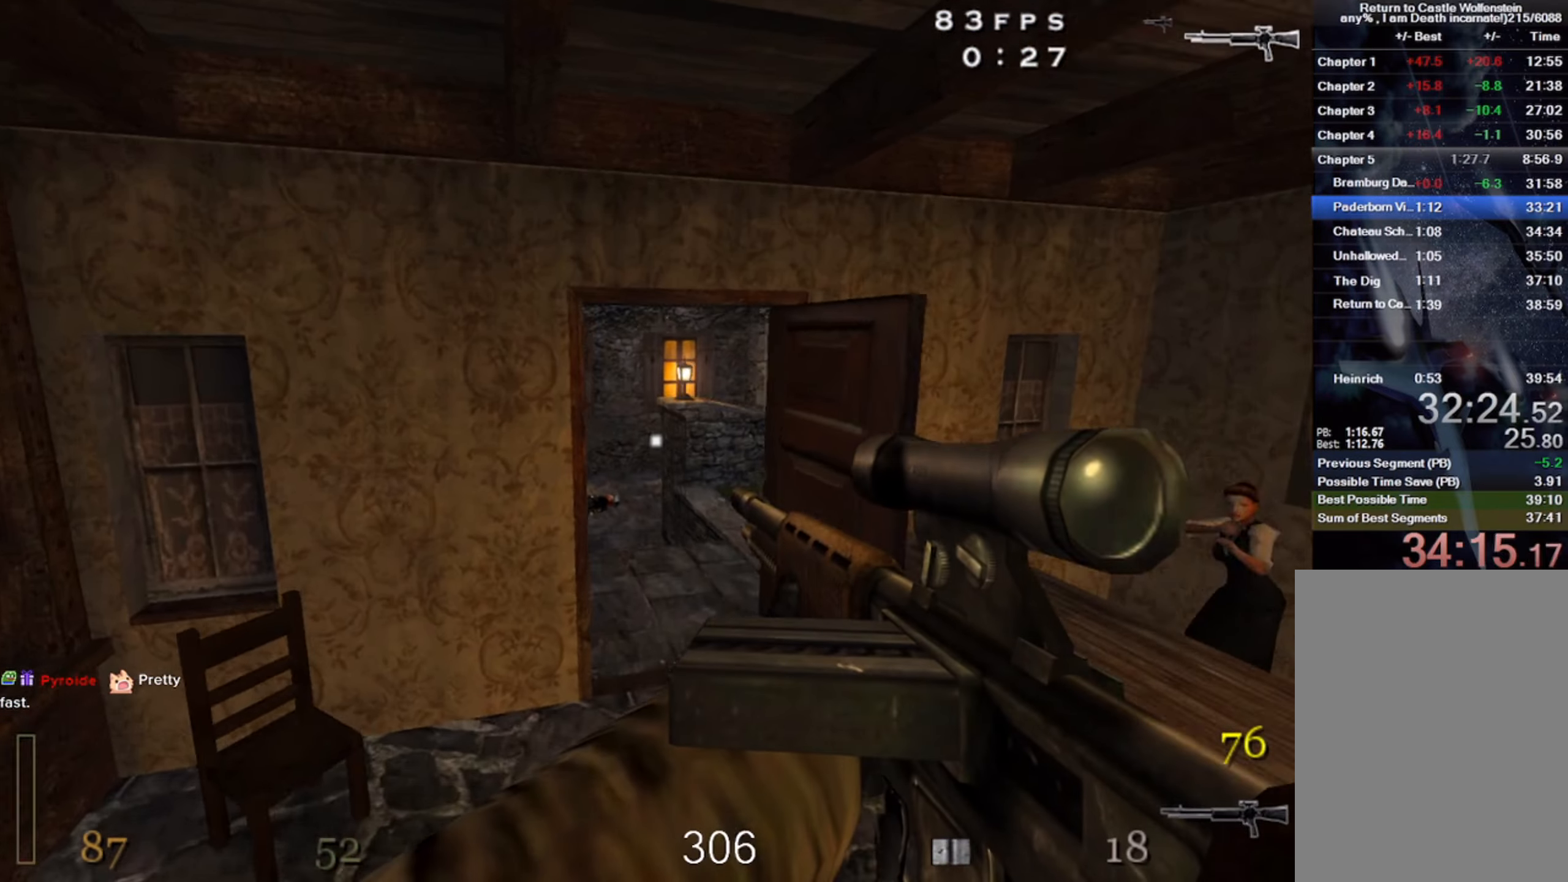
{"keys": ["w"], "mouse": [], "events": [[84, "d", "down"], [117, "w", "up"], [133, "mouse_right", "down"], [166, "w", "down"], [400, "mouse_right", "up"], [466, "d", "up"]]}
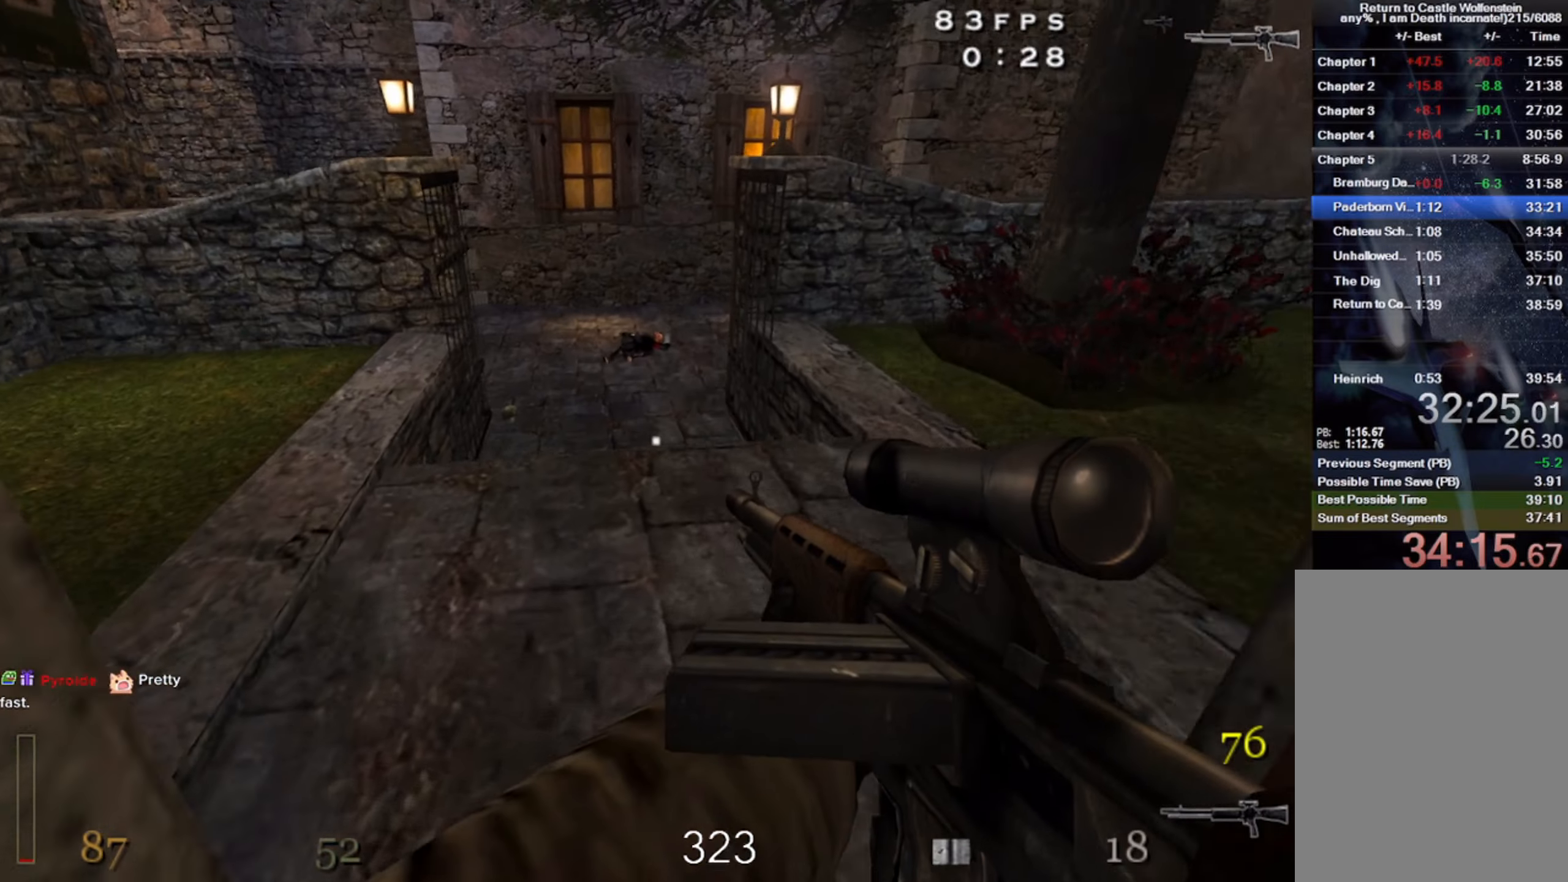
{"keys": ["w"], "mouse": [], "events": [[50, "z", "down"], [133, "z", "up"], [266, "mouse_left", "down"], [383, "mouse_left", "up"]]}